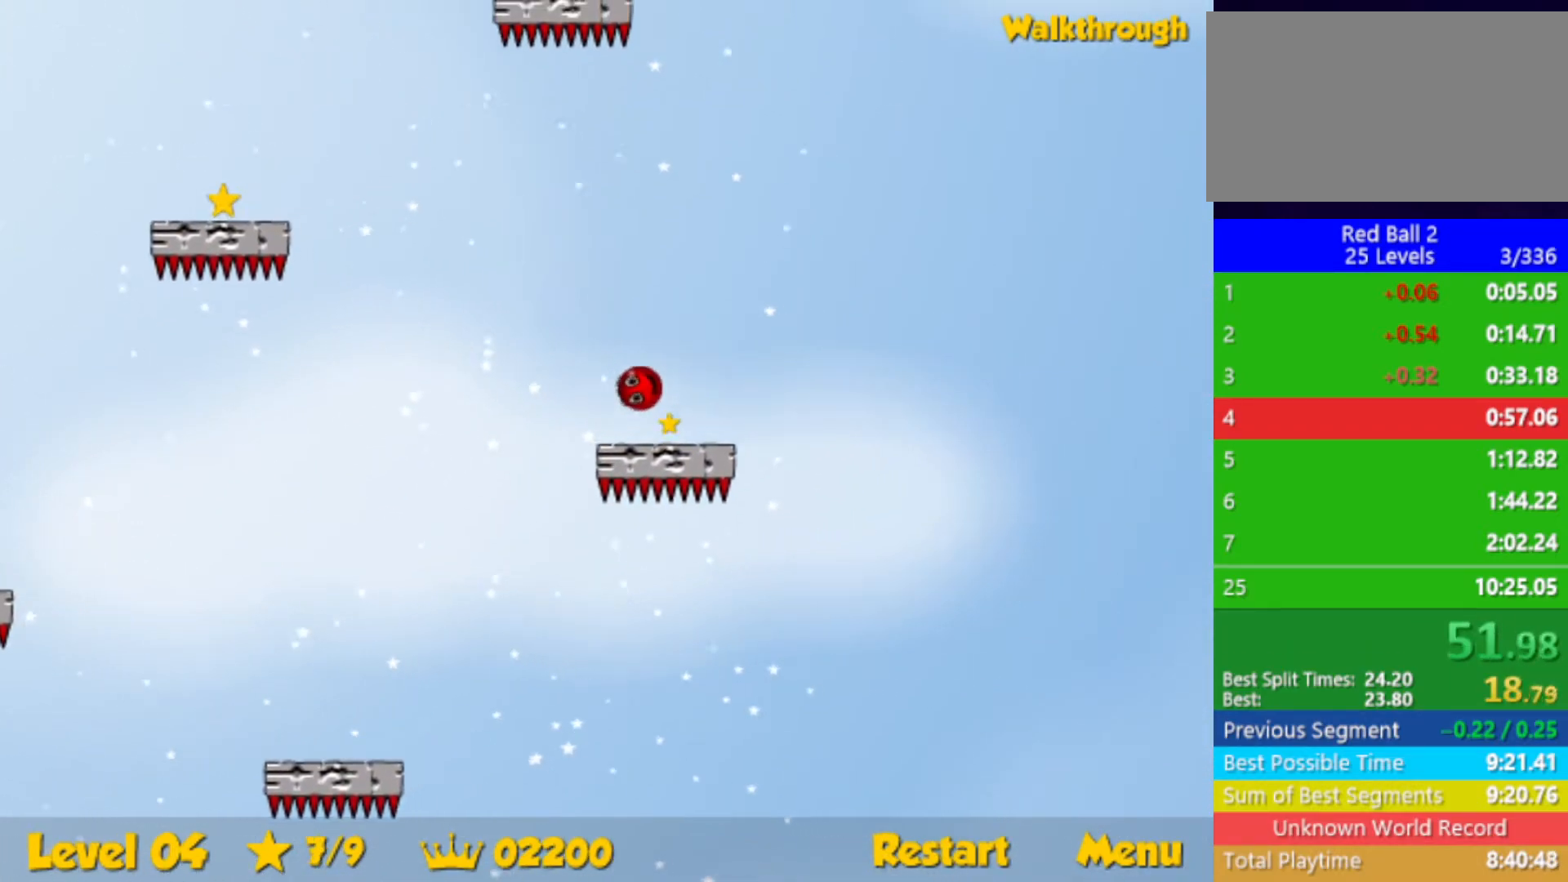
Gameplay with keyboard; each line is a JSON object with the keys held at the frame after it. "events" lists presses ("down") and releases ("up") of "down", "left", "p", "r", "right" and "up" between this image and that frame as [ms after this image, input, new state], when the widget could be followed in between. No other keys are recorded. Mouse input is not recorded.
{"keys": ["up"], "events": [[133, "right", "up"], [167, "left", "down"], [283, "left", "up"]]}
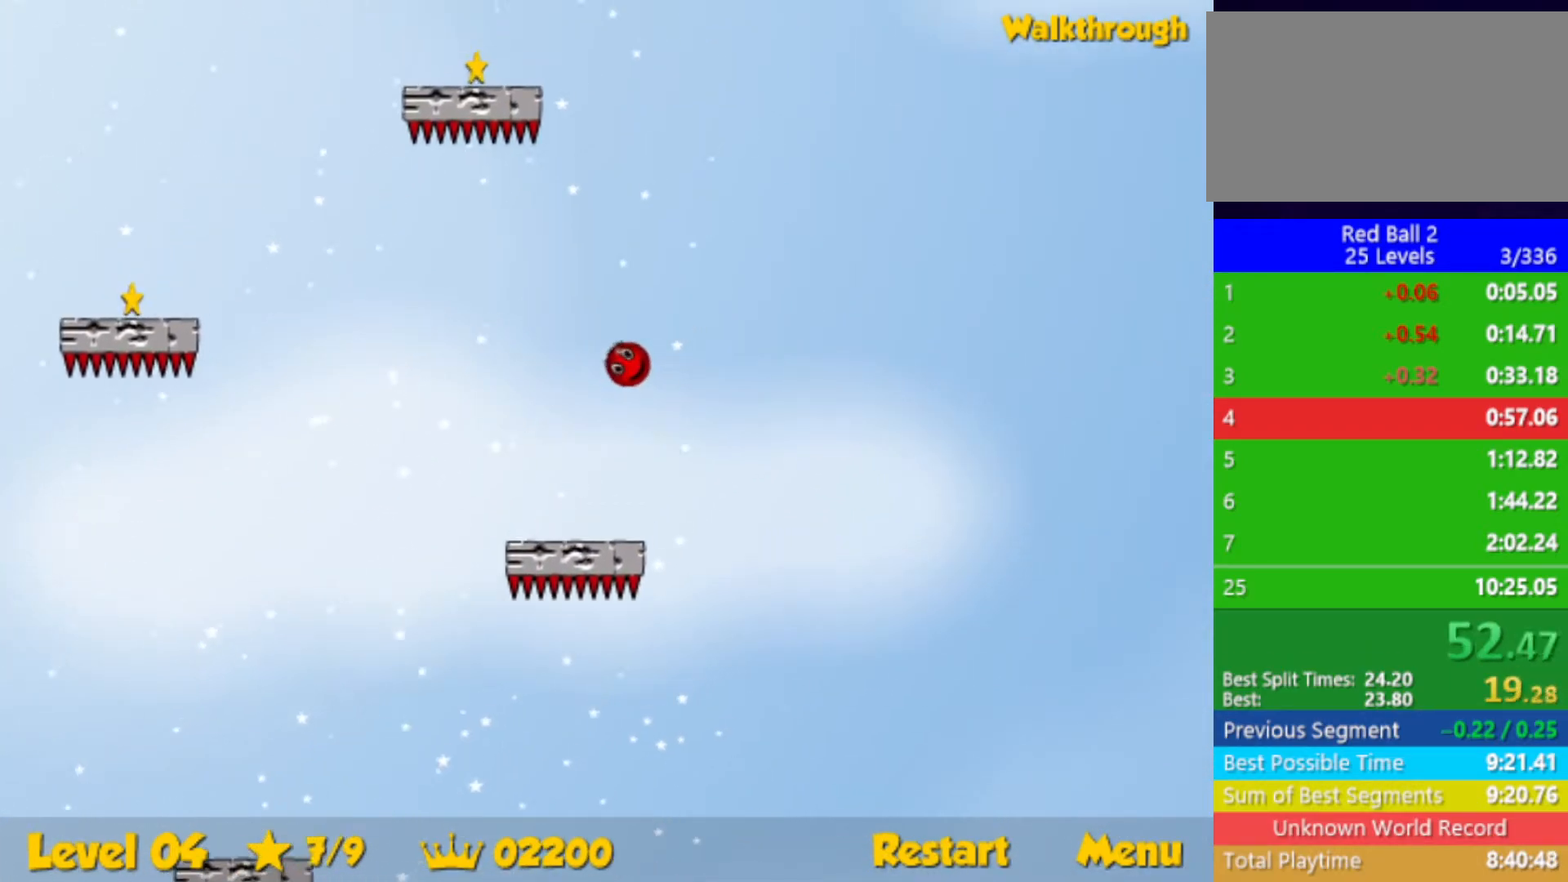
{"keys": ["down", "left"], "events": [[133, "left", "down"], [183, "up", "up"], [350, "down", "down"]]}
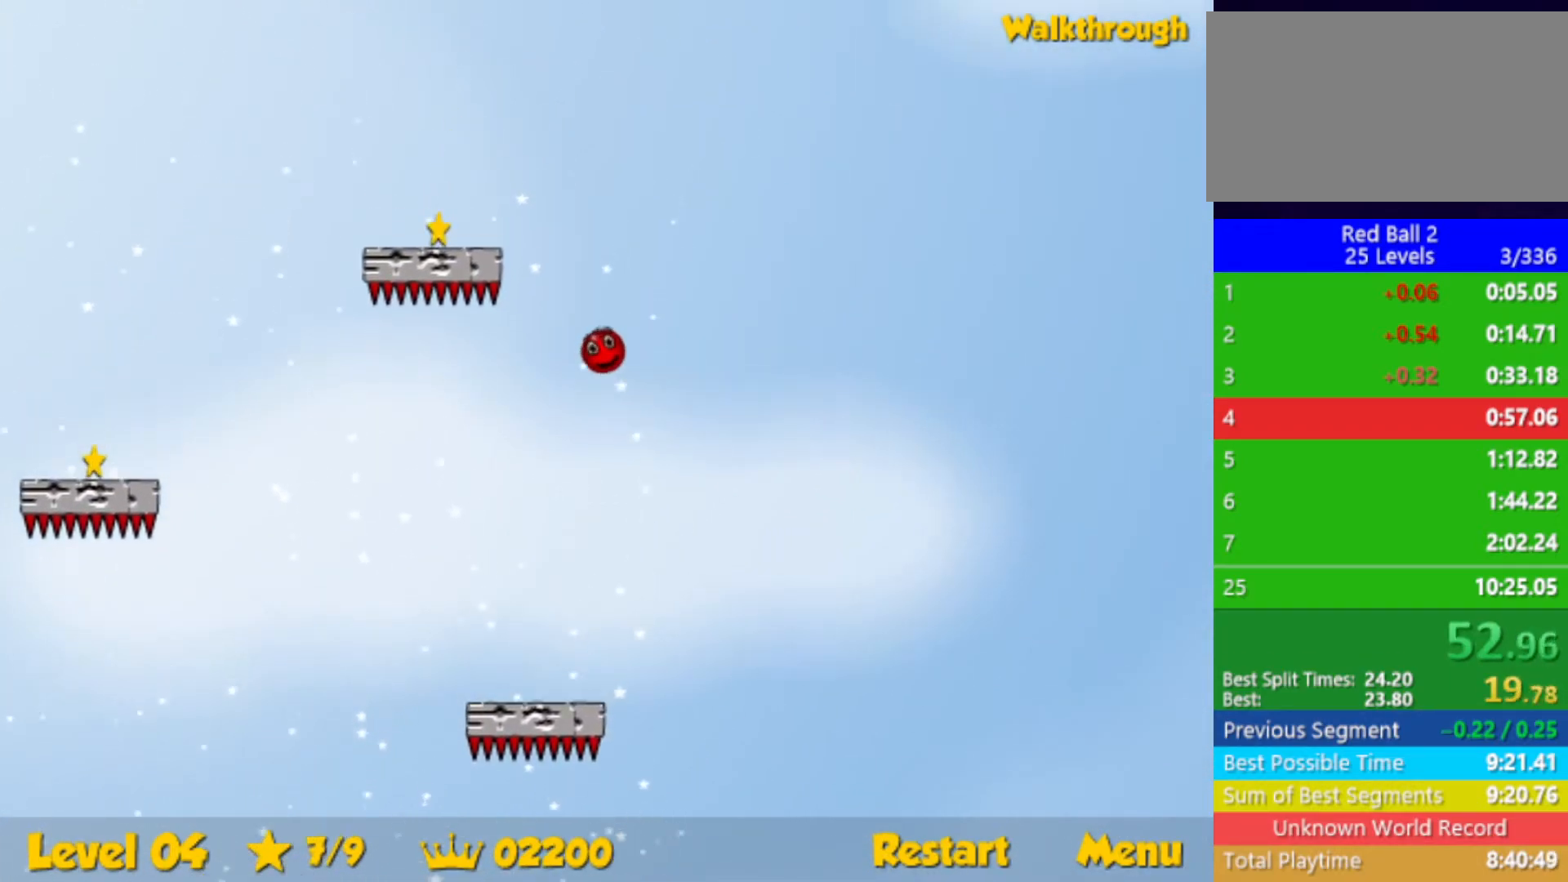
{"keys": ["down", "left"], "events": [[233, "down", "up"], [317, "down", "down"]]}
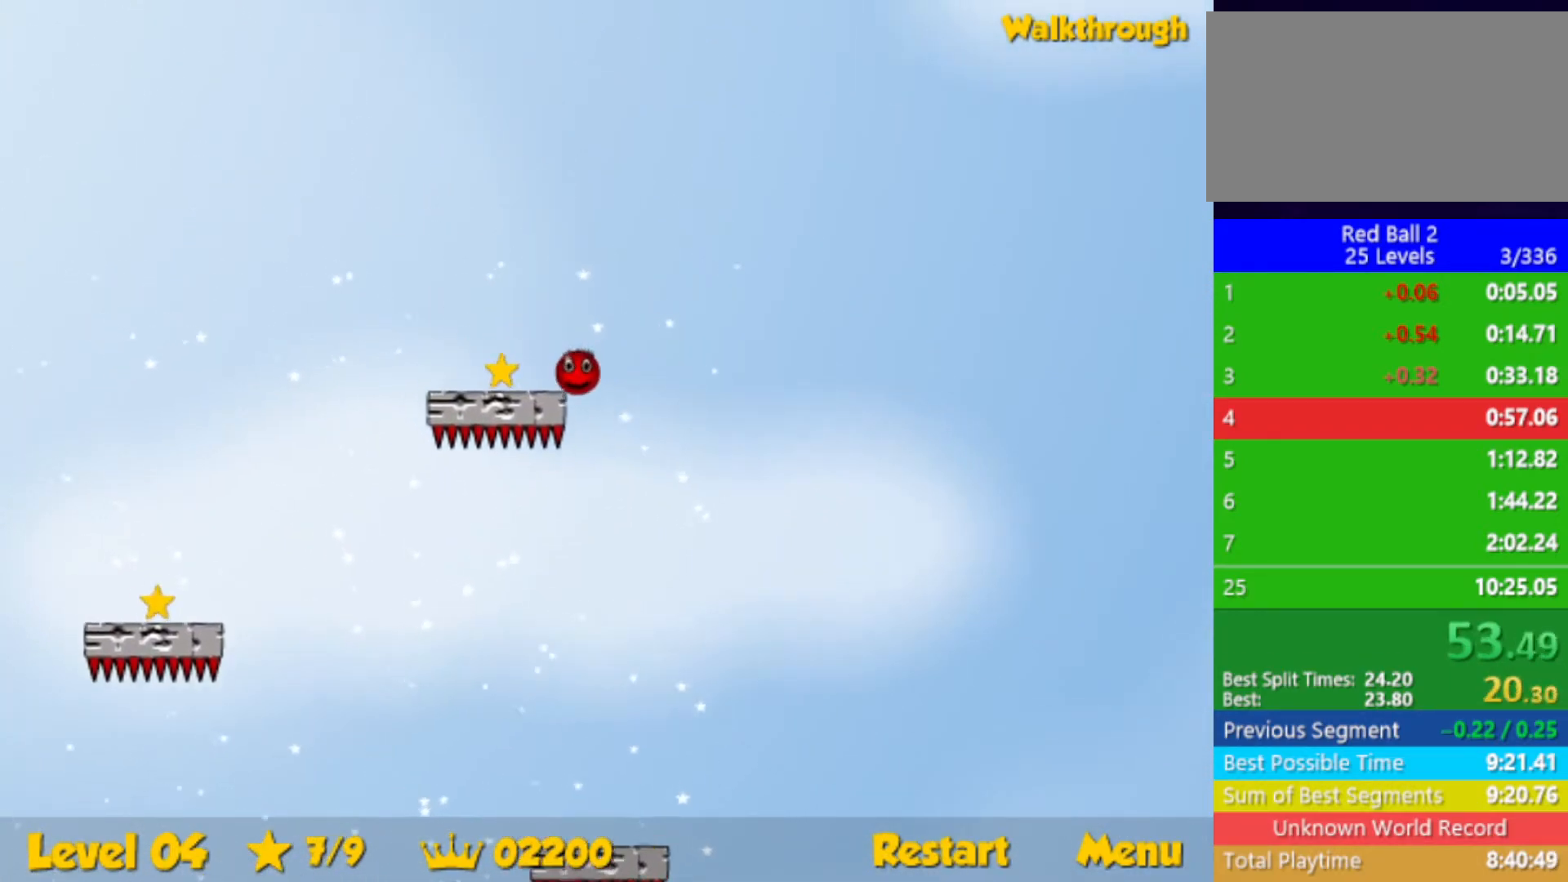
{"keys": ["down", "left"], "events": []}
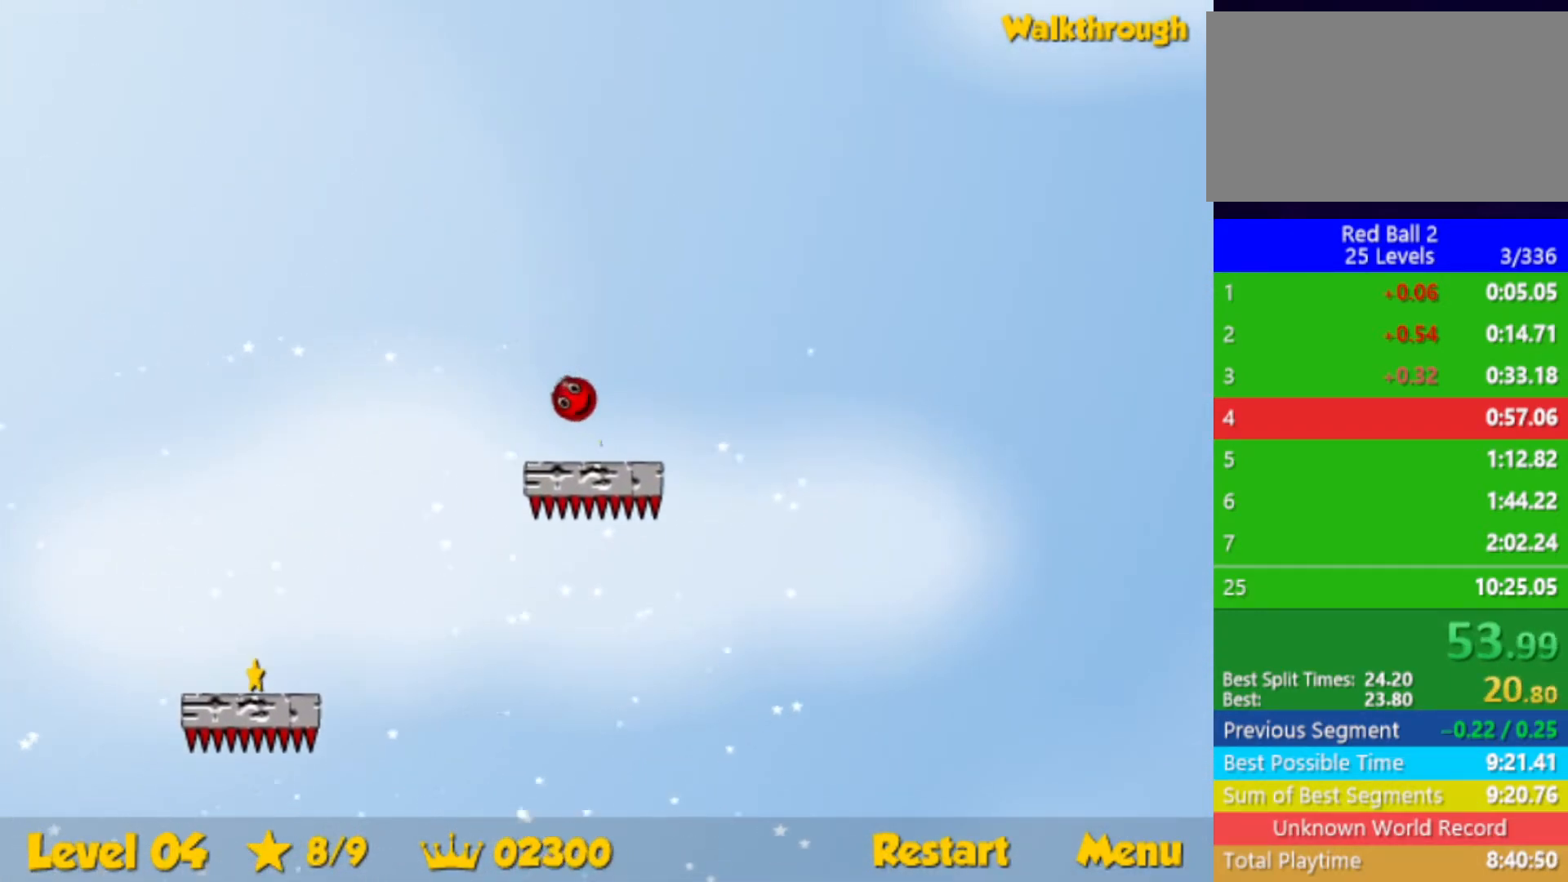
{"keys": ["down", "left"], "events": []}
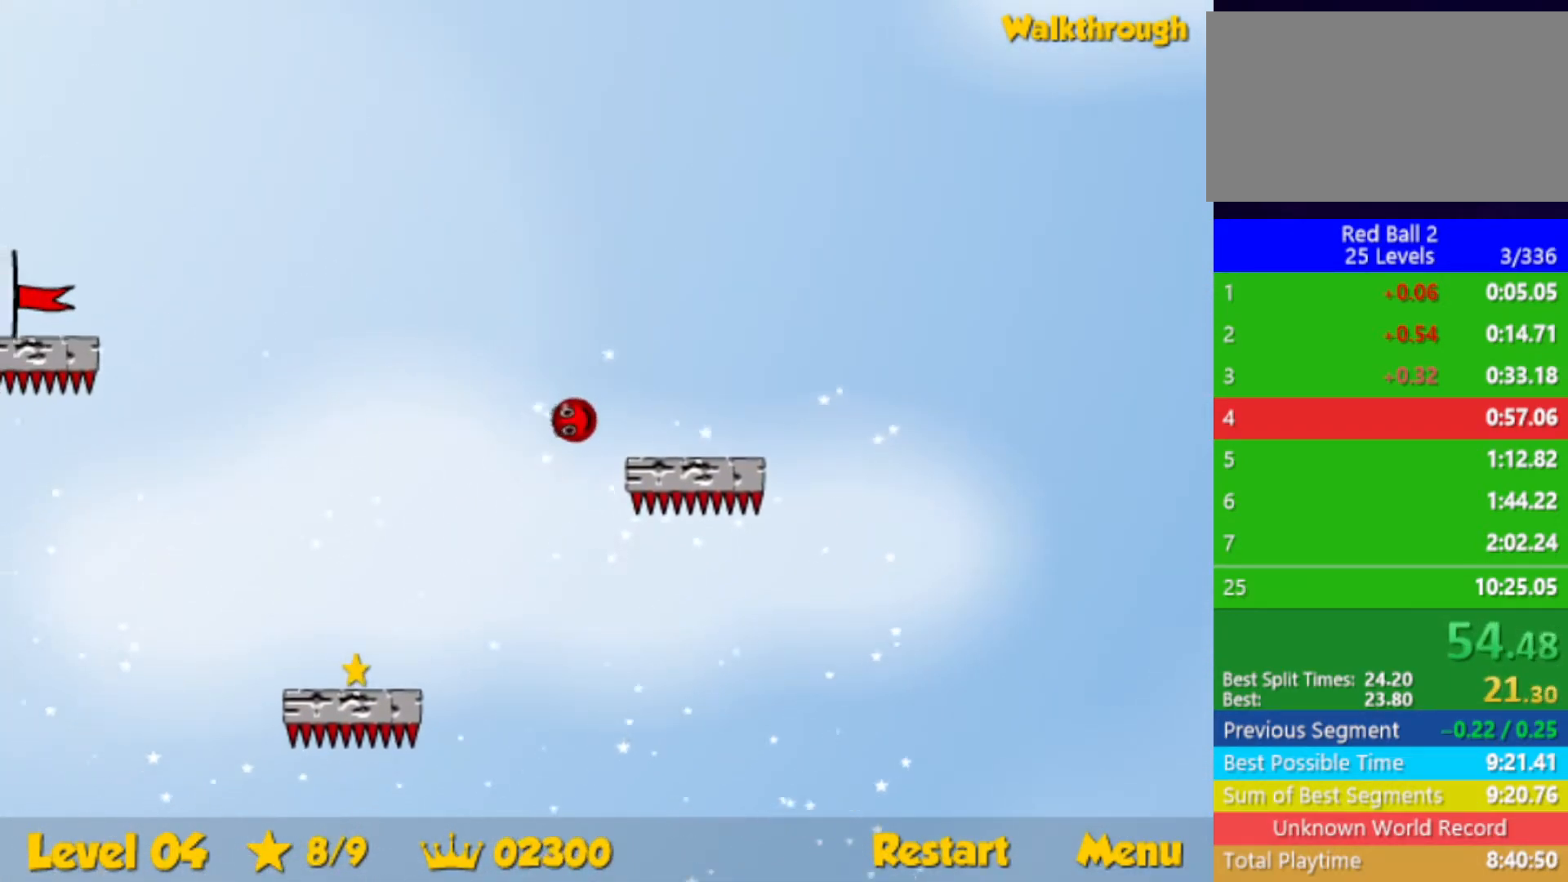
{"keys": ["down"], "events": [[117, "left", "up"]]}
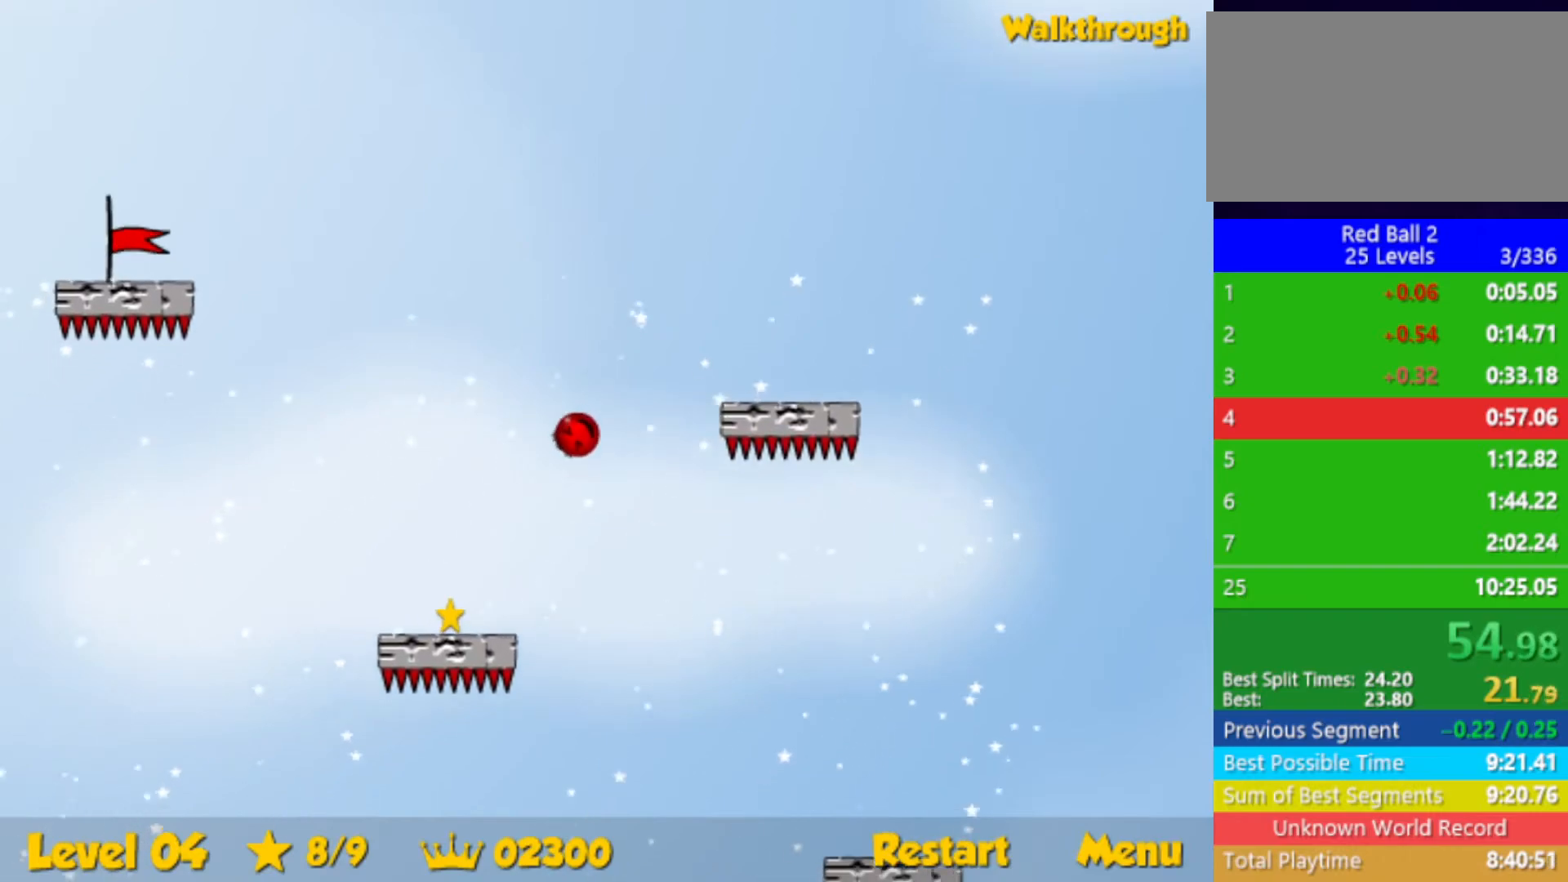
{"keys": ["down"], "events": []}
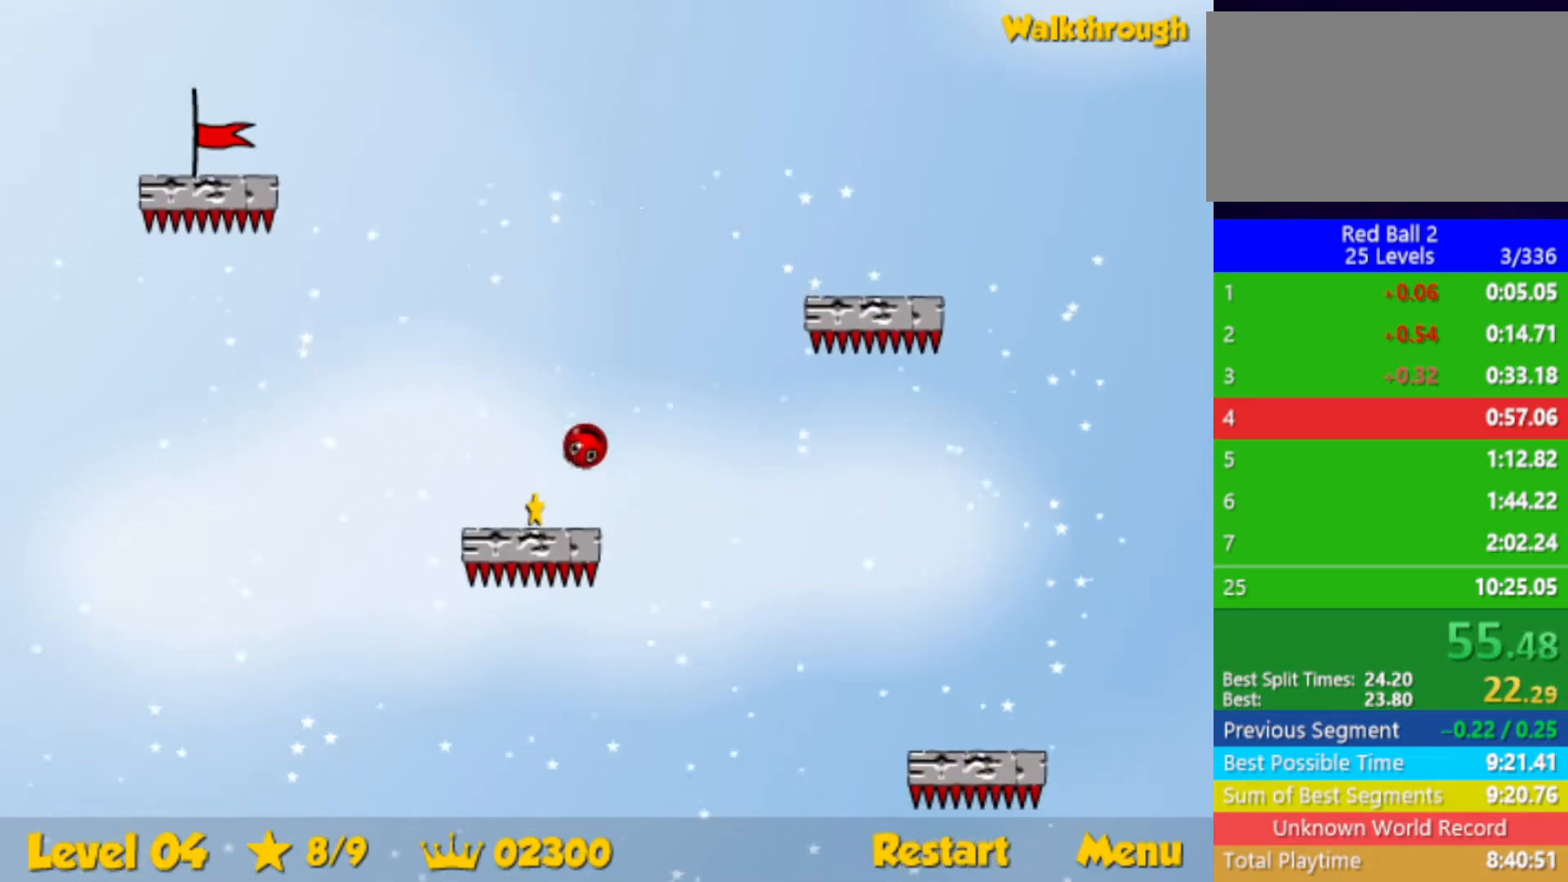
{"keys": ["up"], "events": [[50, "left", "down"], [167, "down", "up"], [233, "up", "down"], [500, "left", "up"]]}
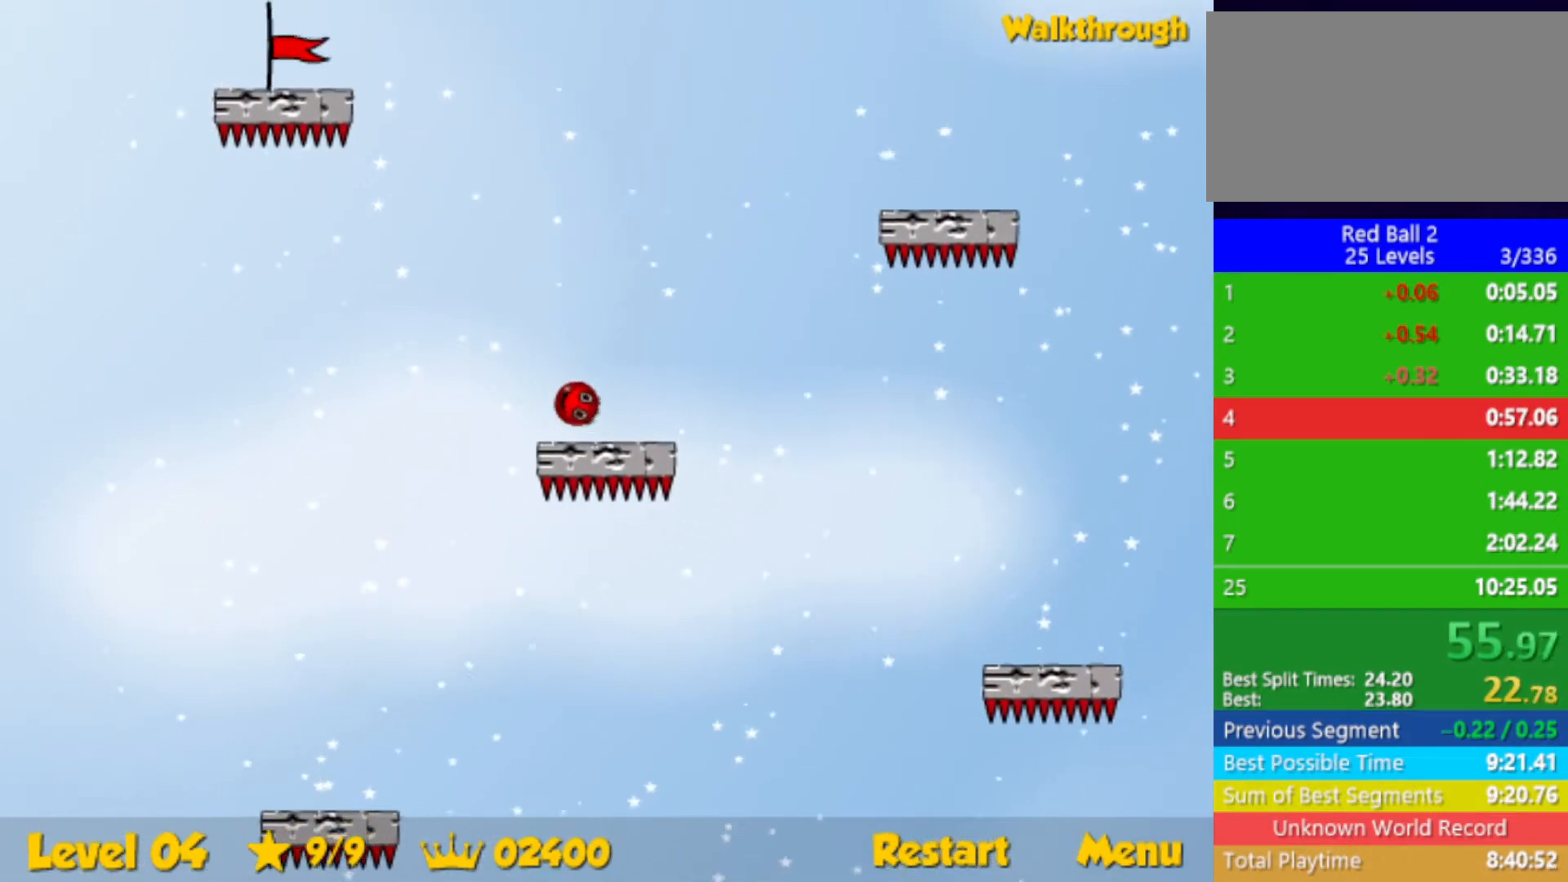
{"keys": ["up"], "events": []}
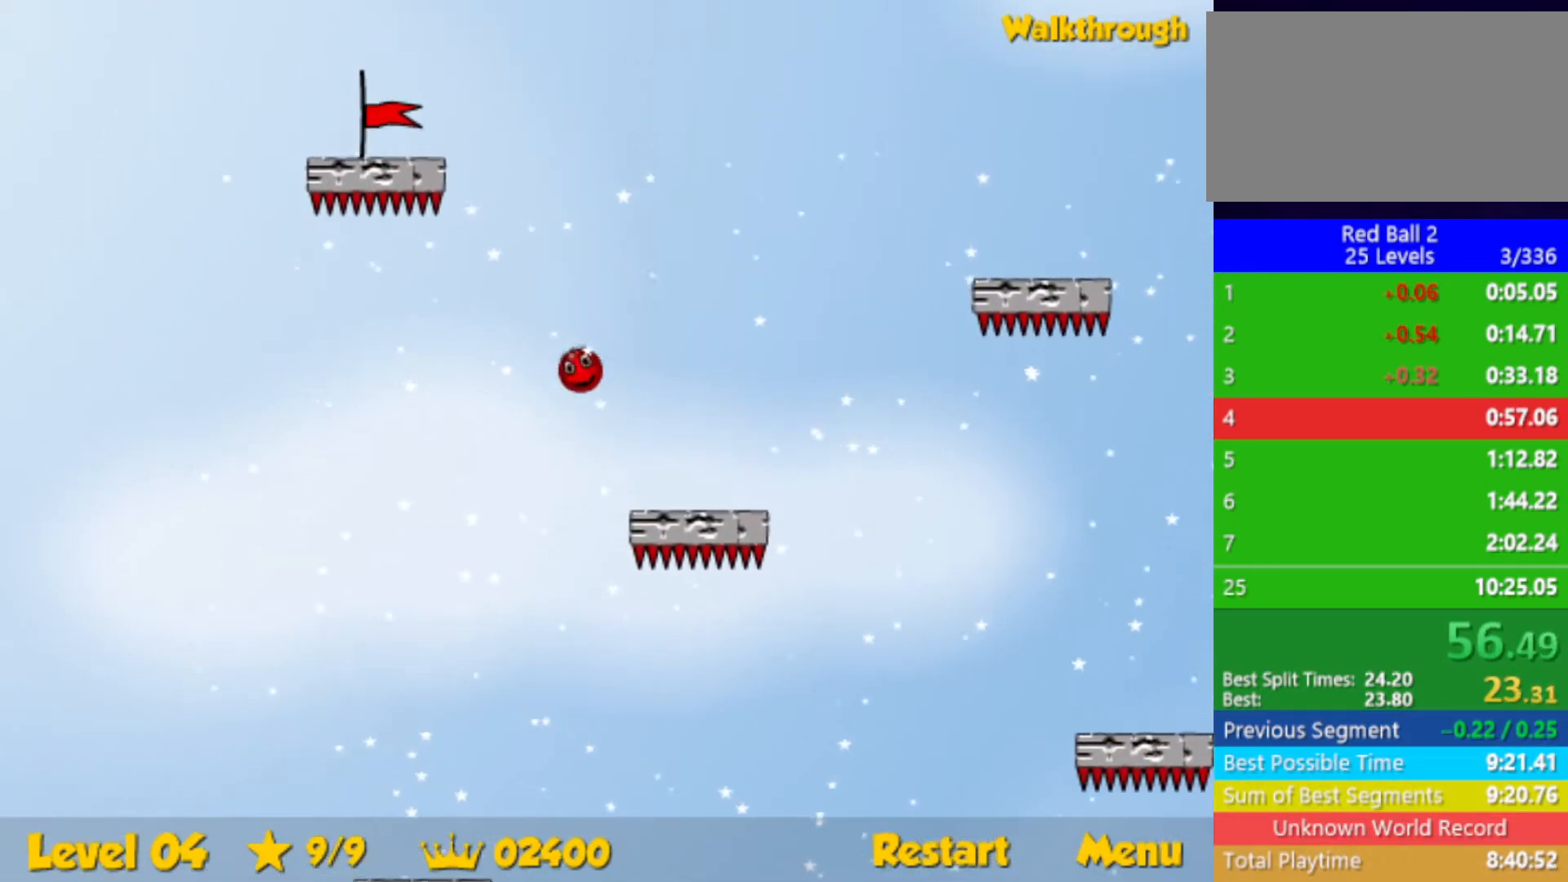
{"keys": ["left"], "events": [[183, "left", "down"], [283, "up", "up"], [333, "left", "up"], [467, "left", "down"]]}
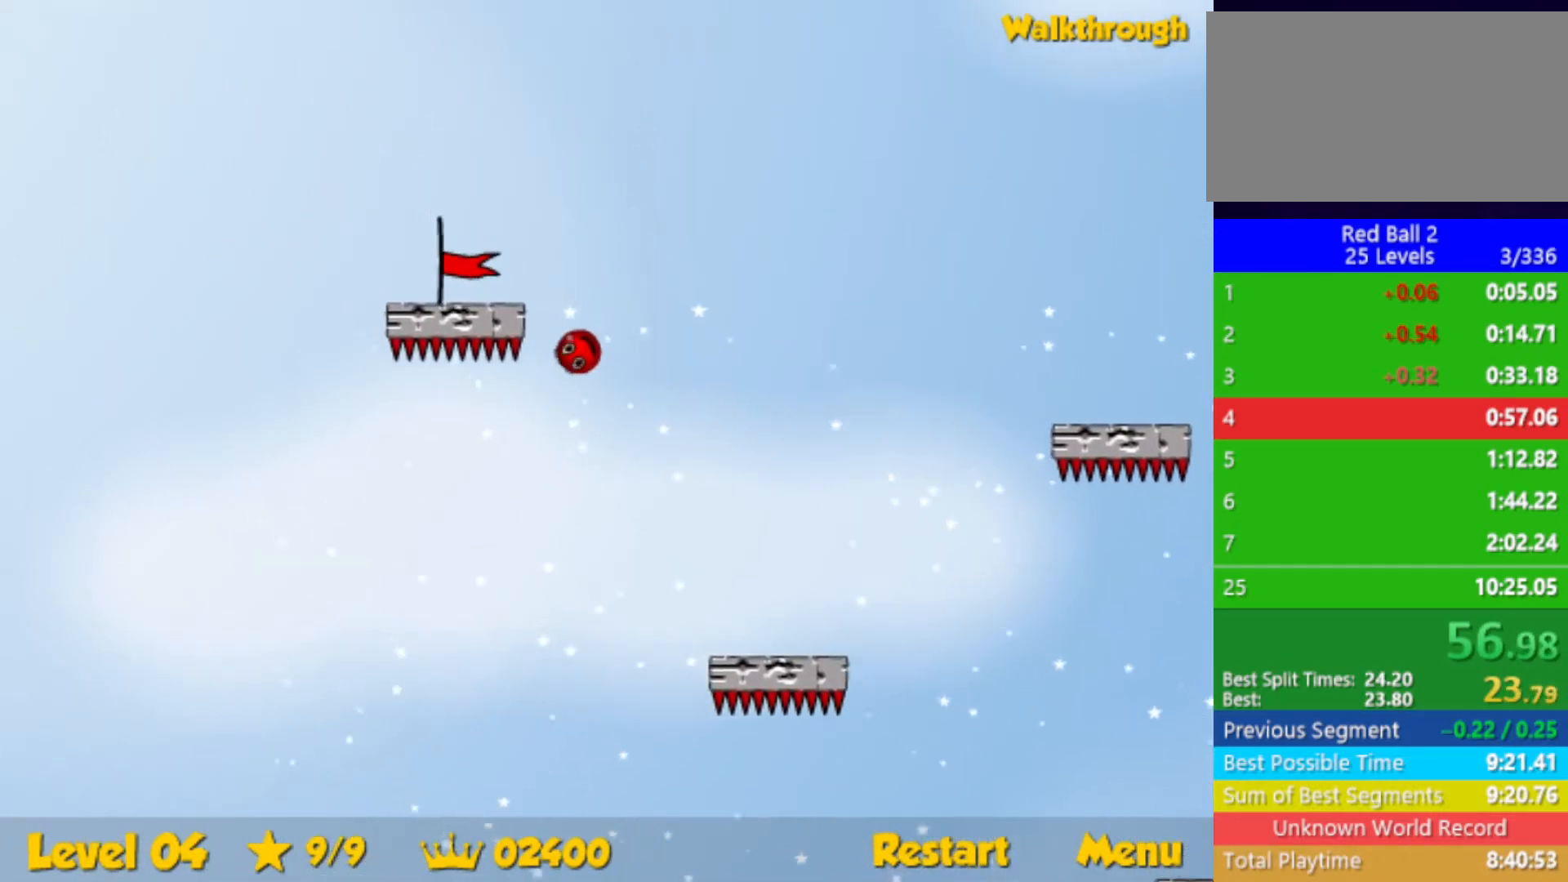
{"keys": ["left"], "events": [[17, "down", "down"], [417, "down", "up"]]}
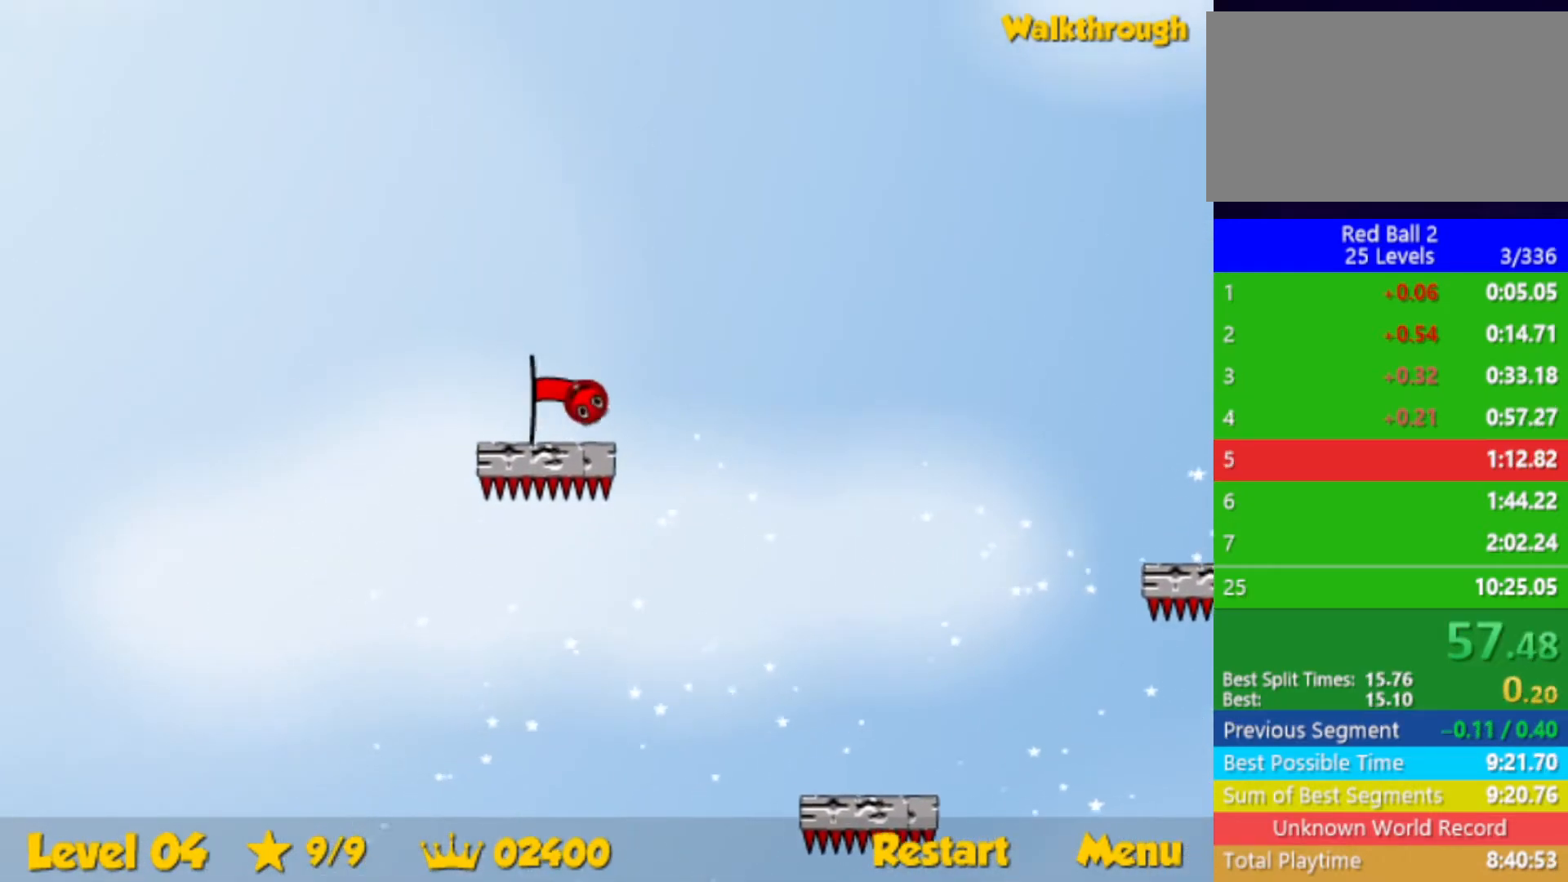
{"keys": [], "events": [[117, "left", "up"]]}
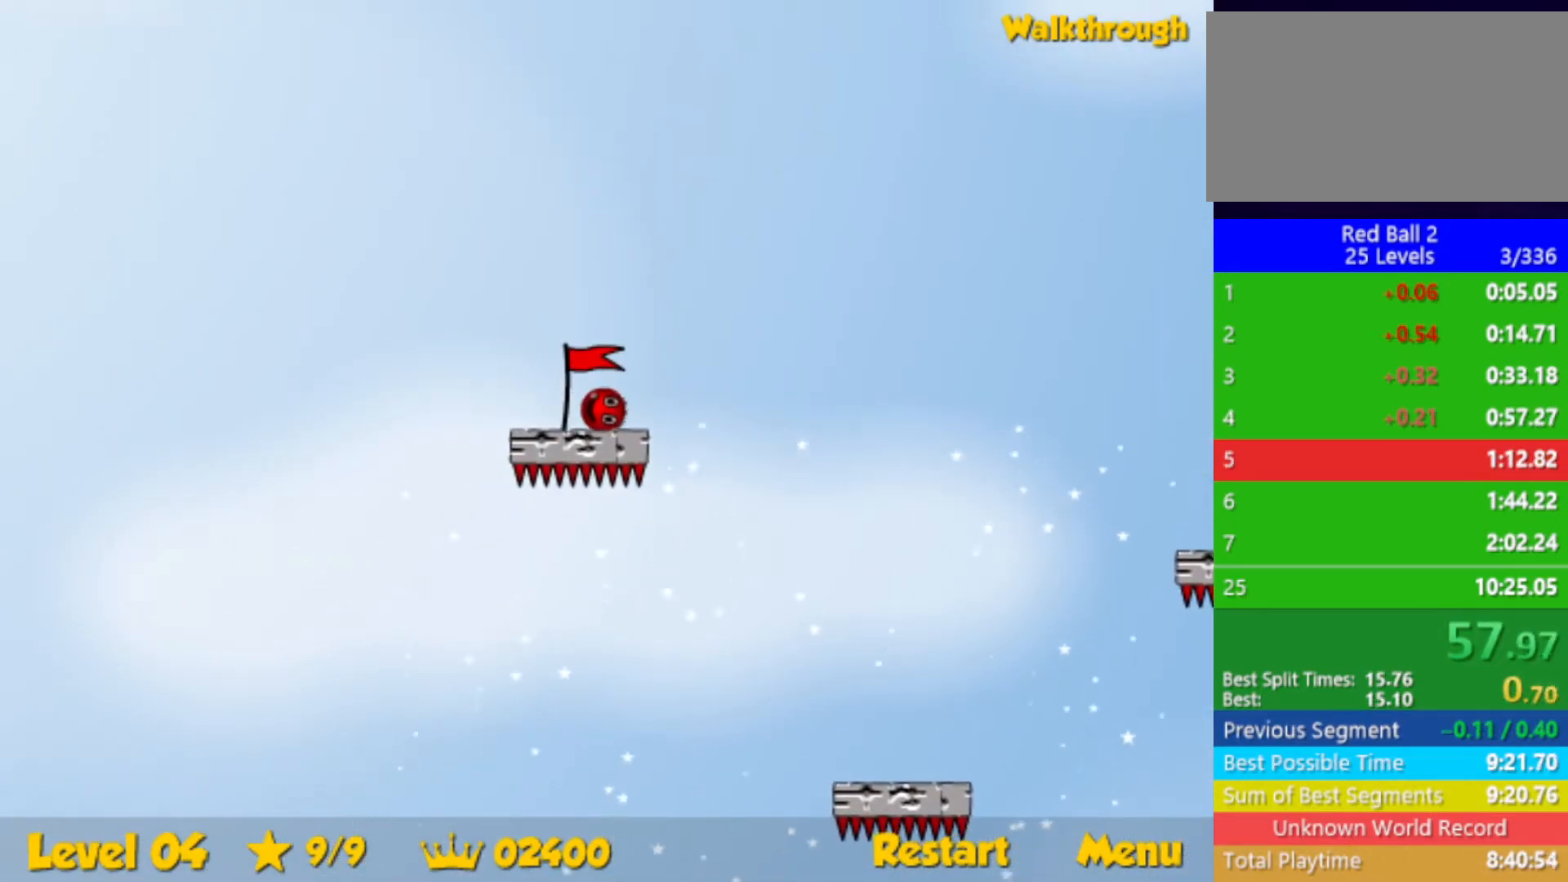
{"keys": [], "events": []}
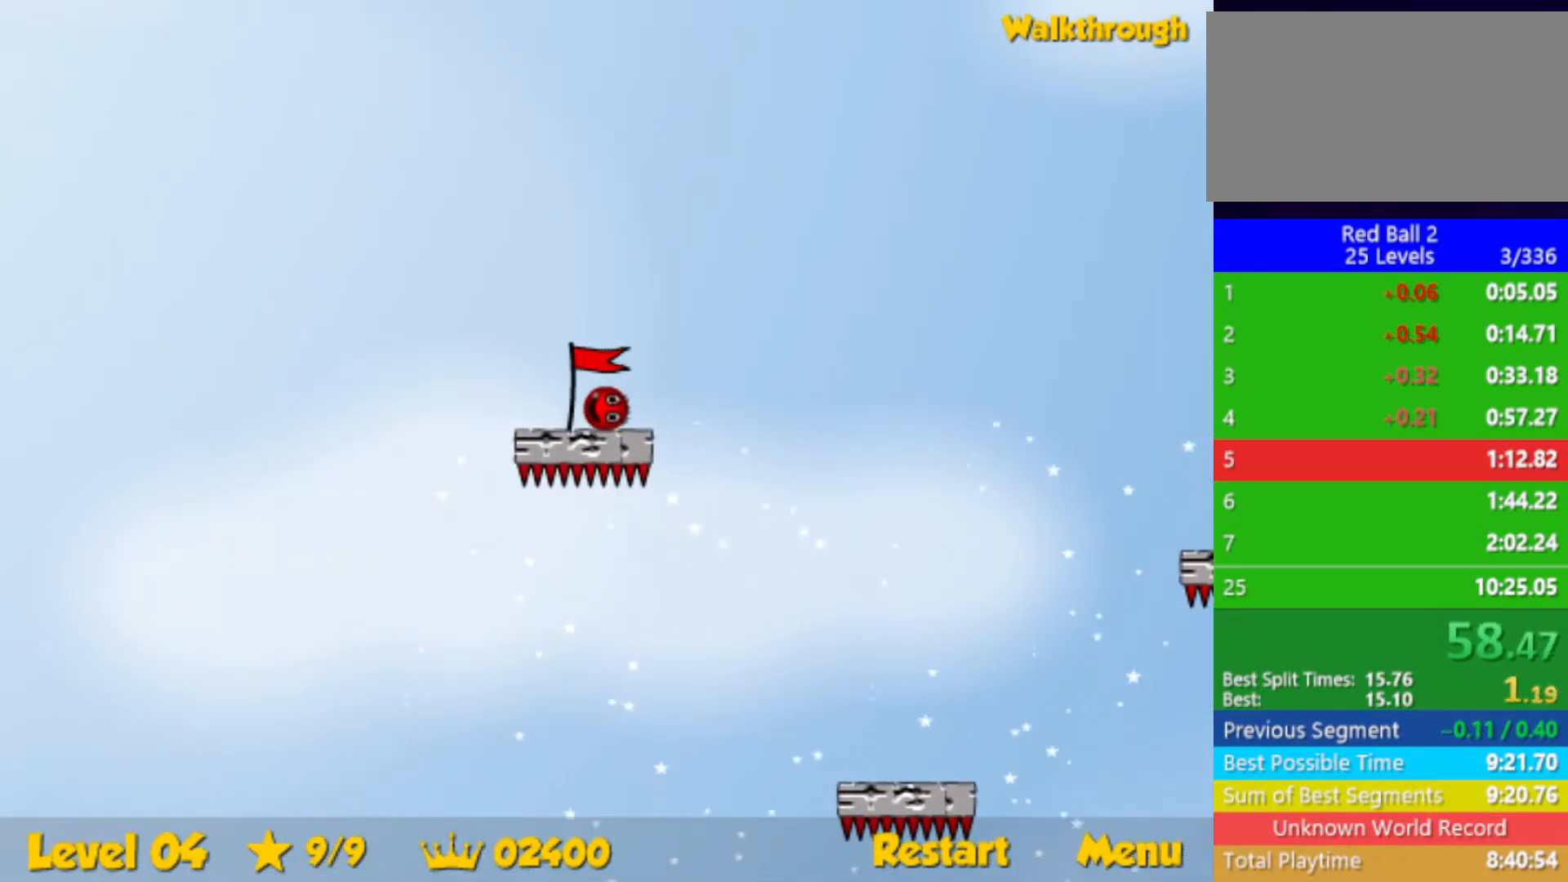
{"keys": [], "events": [[350, "left", "down"], [383, "left", "up"]]}
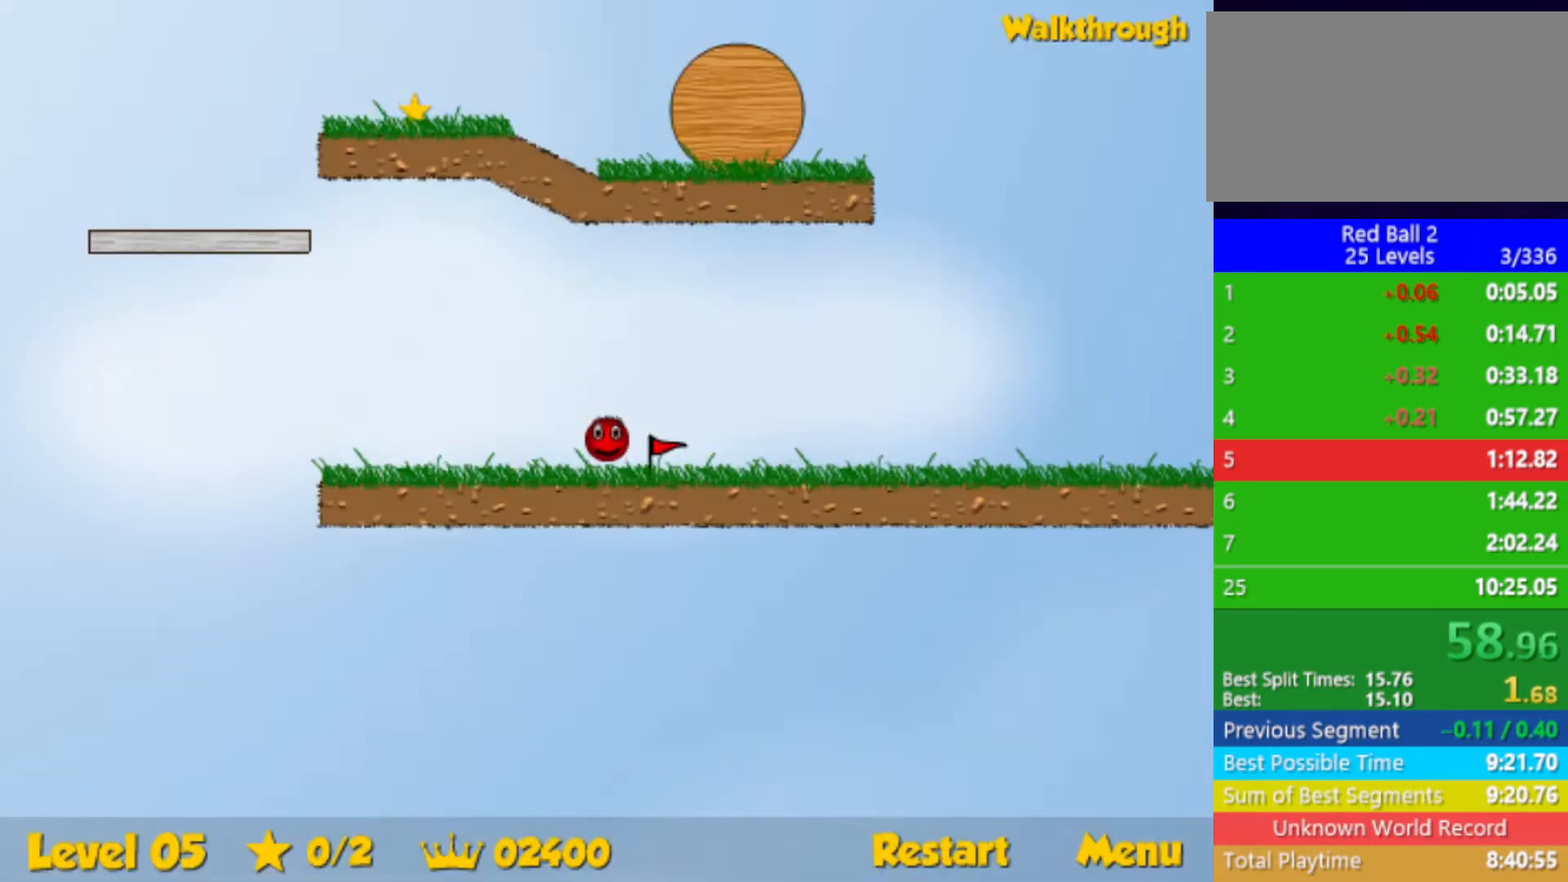
{"keys": [], "events": []}
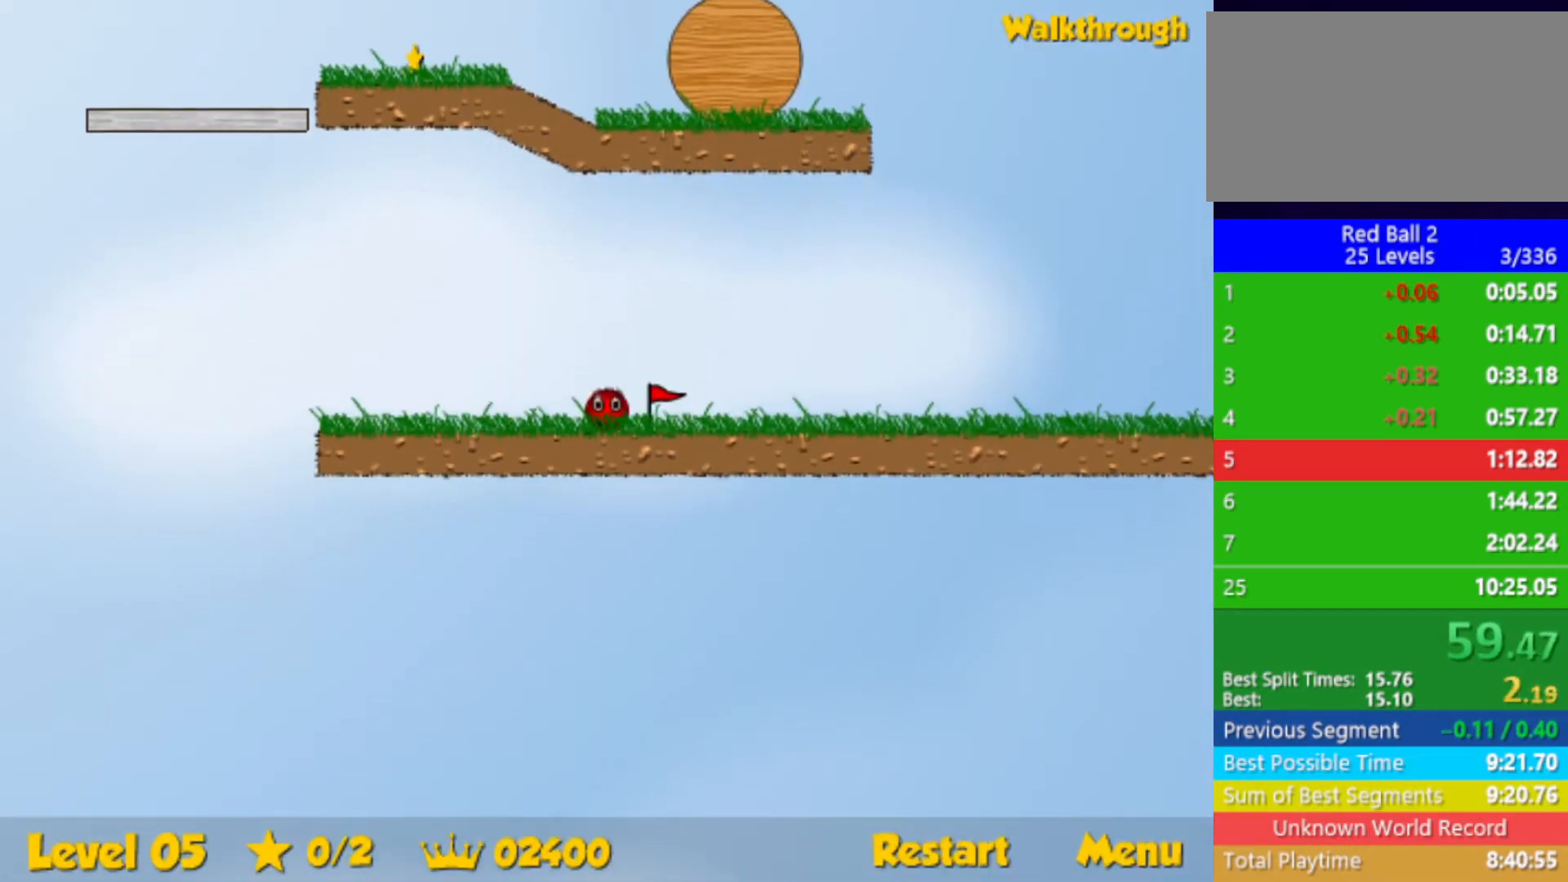
{"keys": ["left"], "events": [[150, "left", "down"]]}
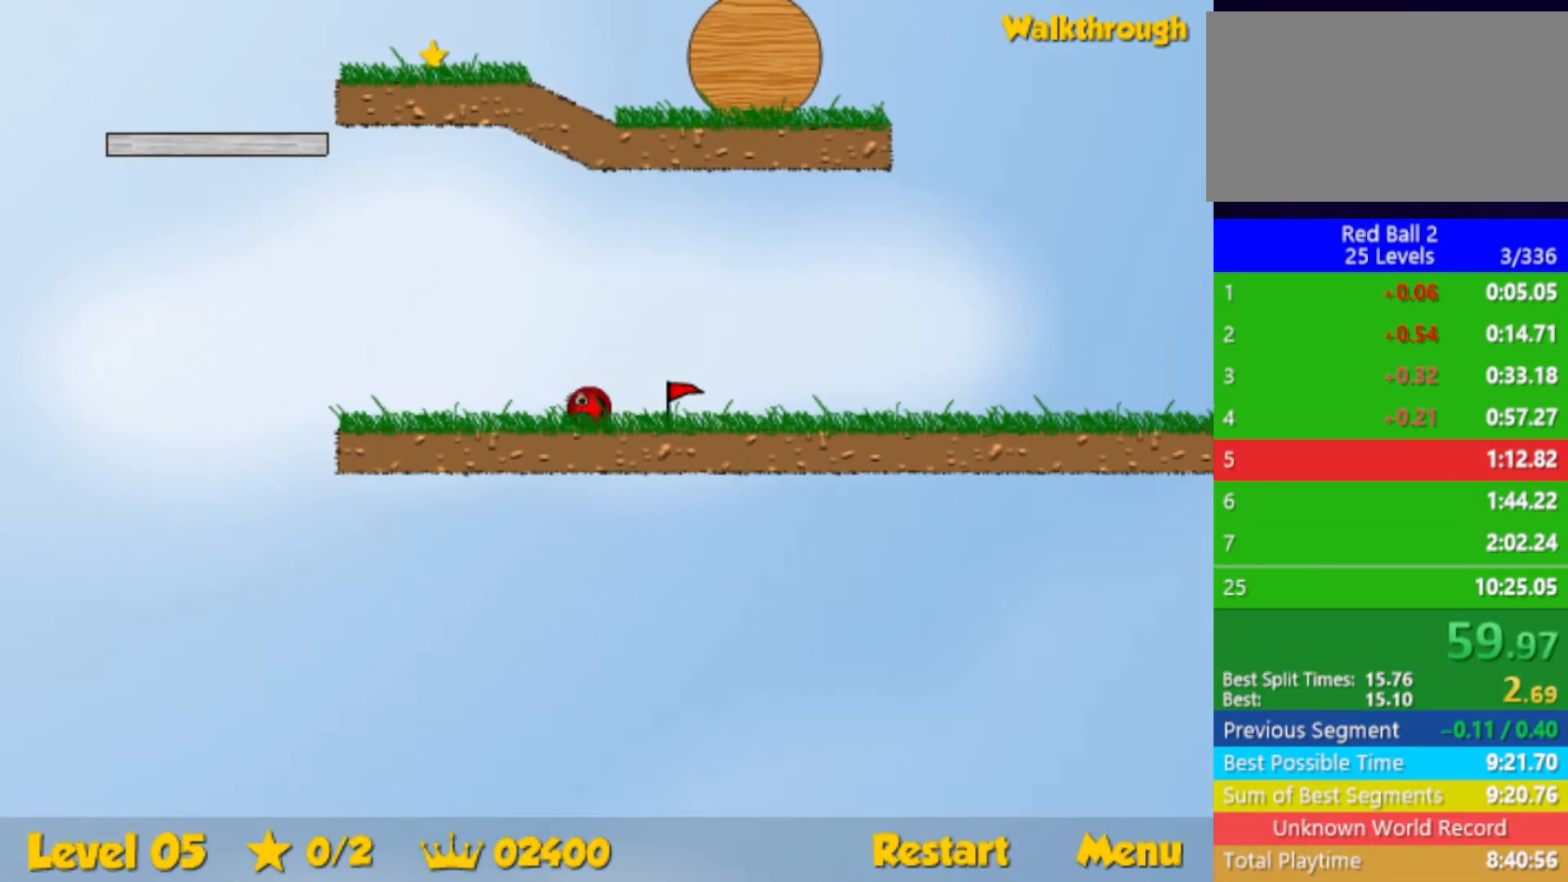
{"keys": ["left", "up"], "events": [[283, "up", "down"]]}
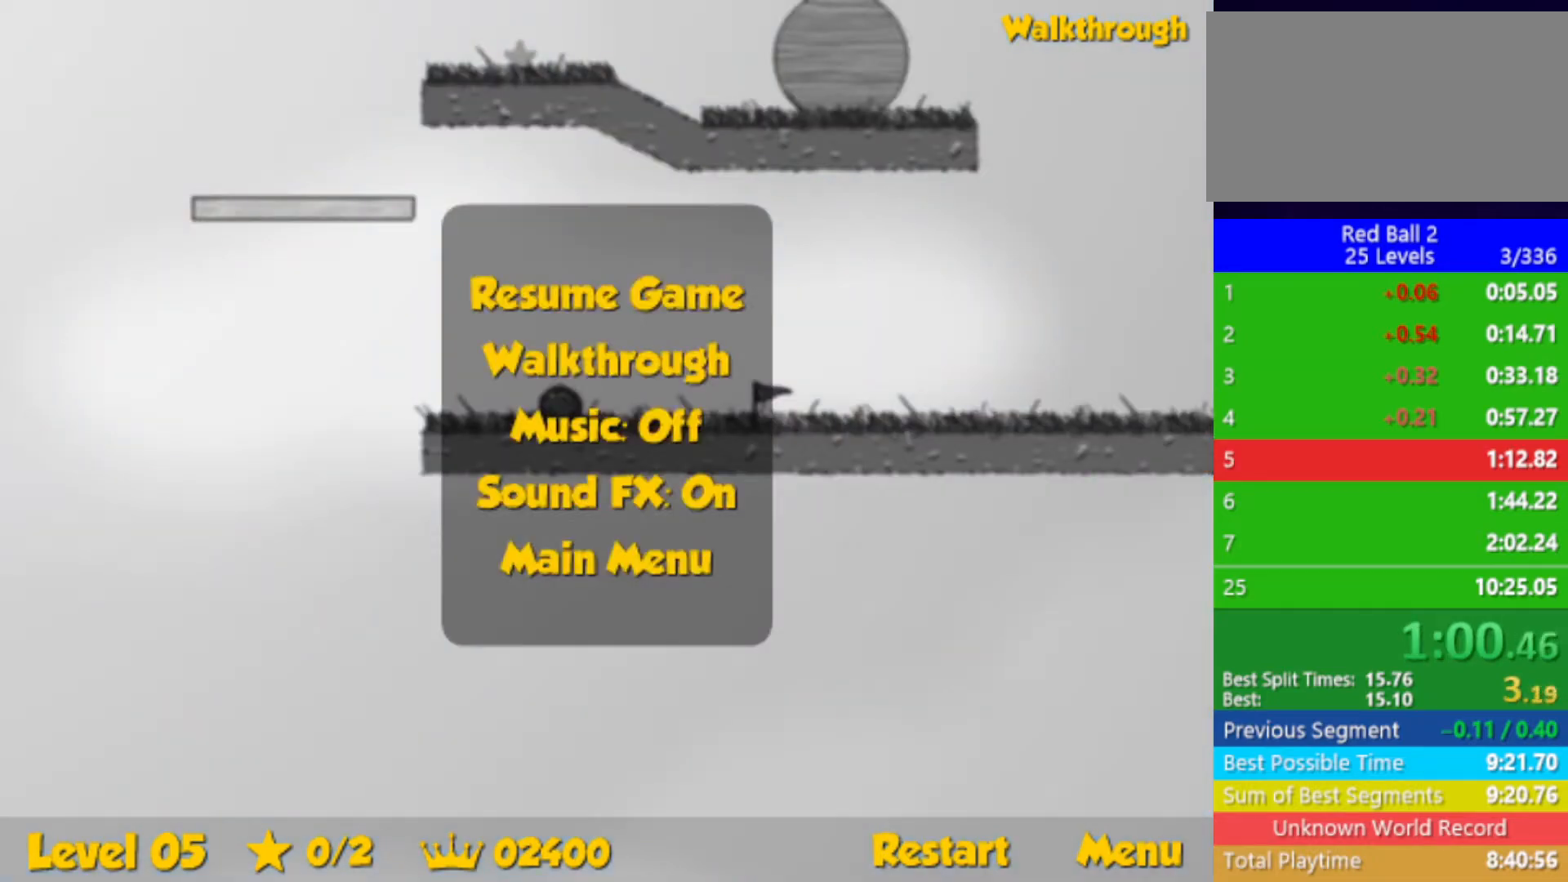
{"keys": ["left", "up"], "events": []}
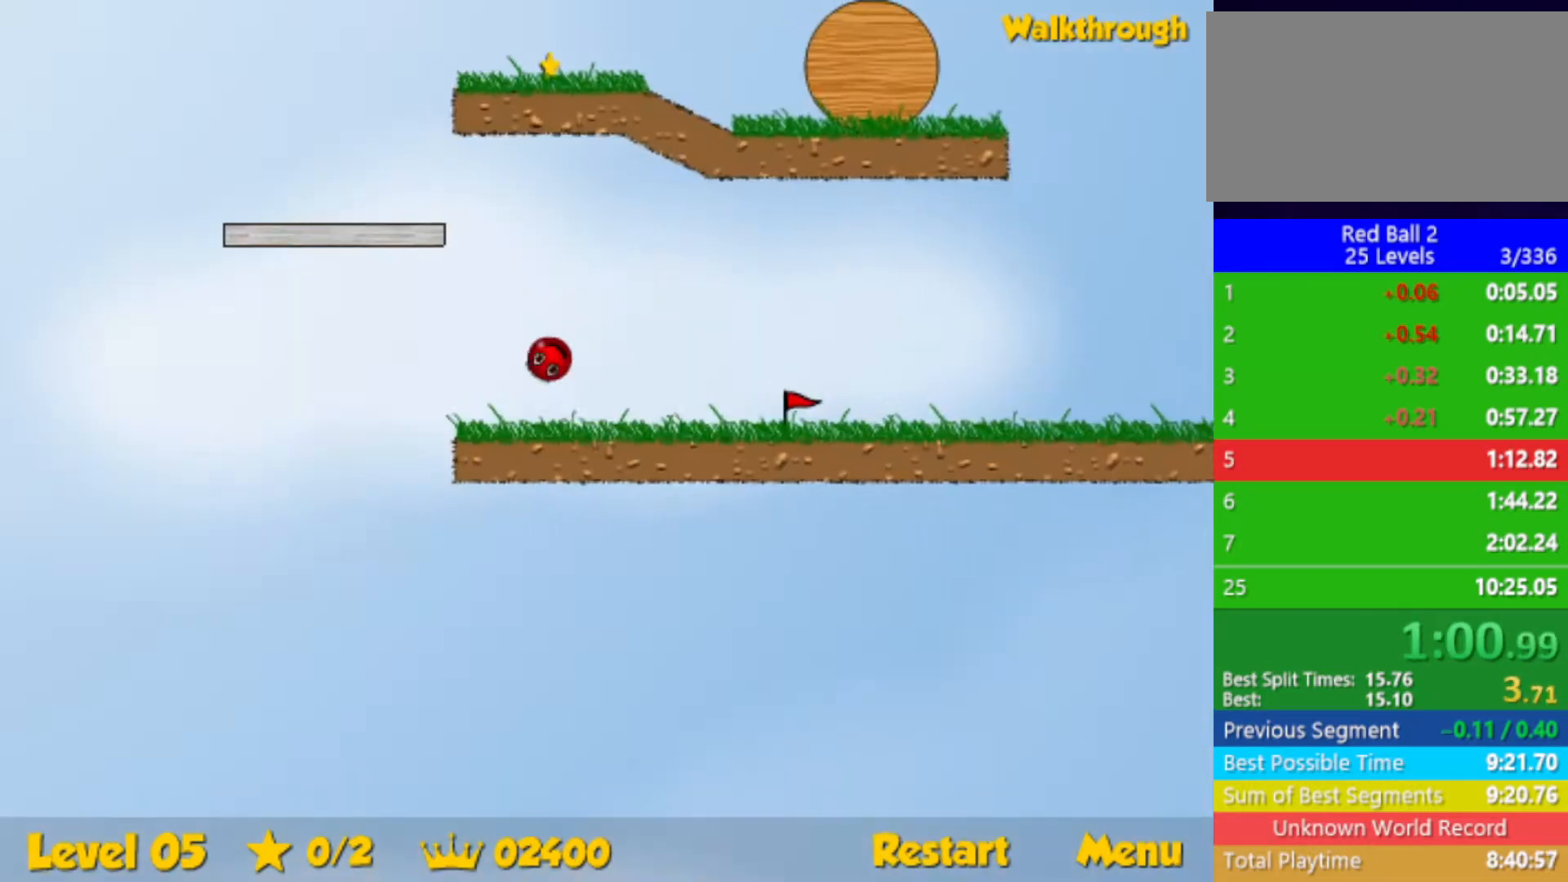
{"keys": ["right"], "events": [[50, "right", "down"], [100, "left", "up"], [150, "up", "up"]]}
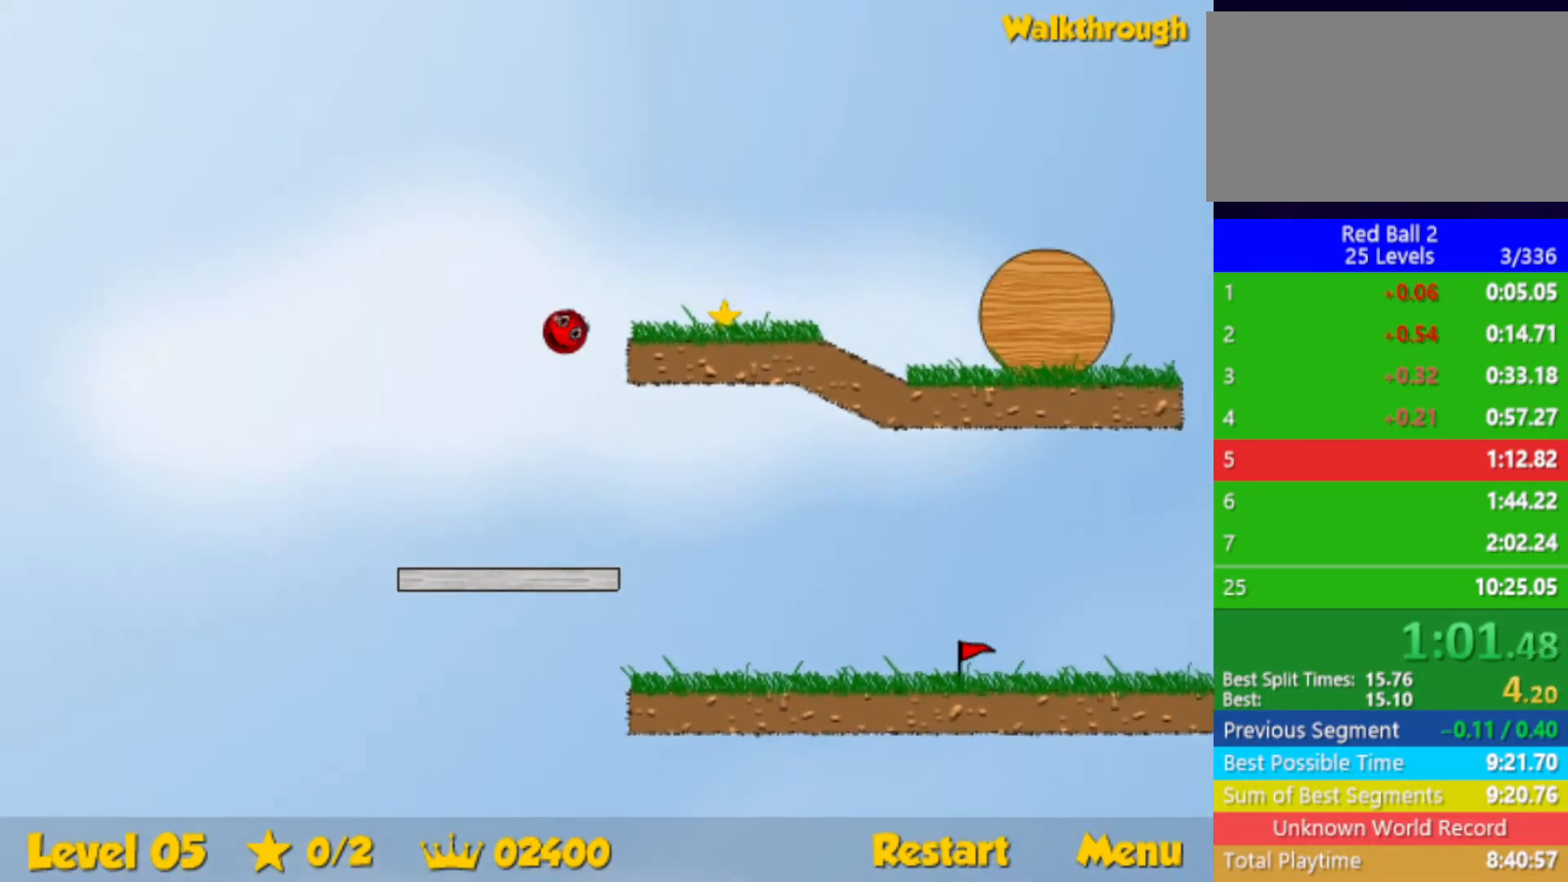
{"keys": ["right"], "events": []}
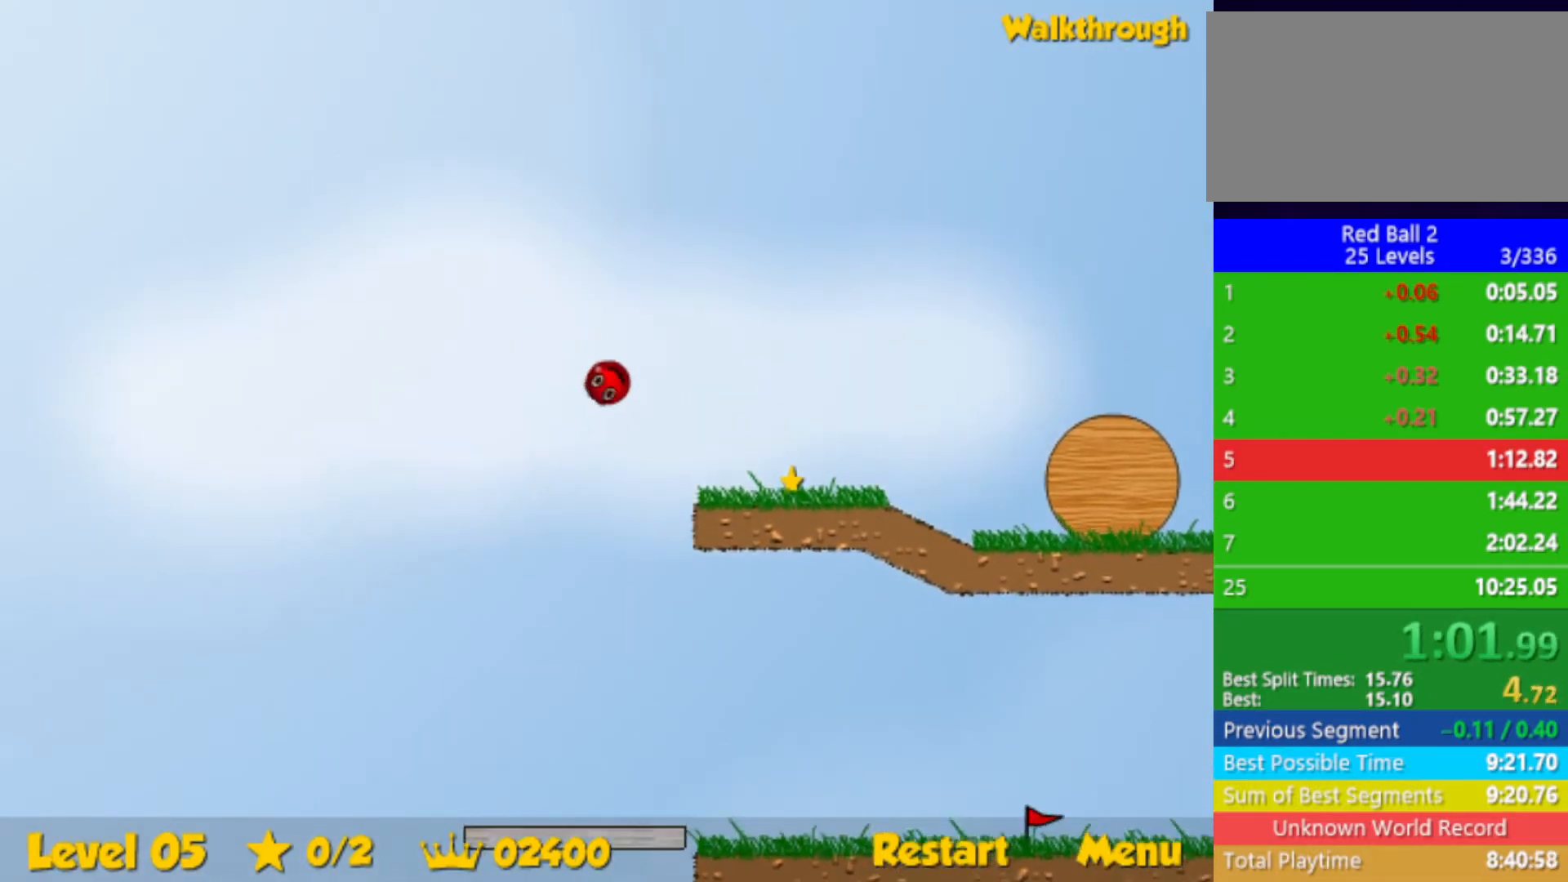
{"keys": ["right"], "events": []}
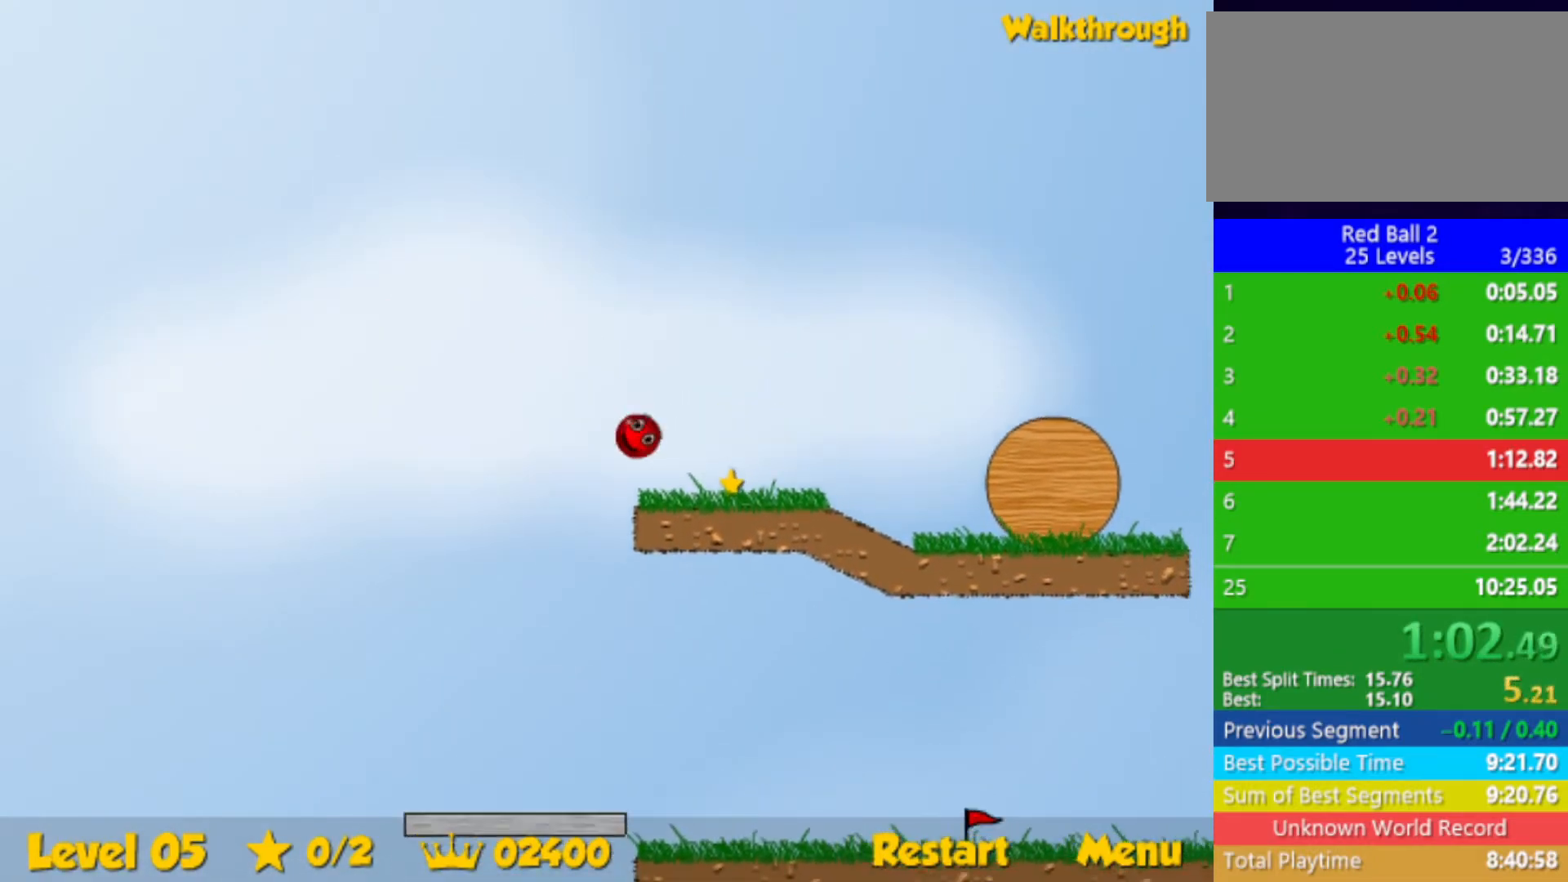
{"keys": ["right"], "events": []}
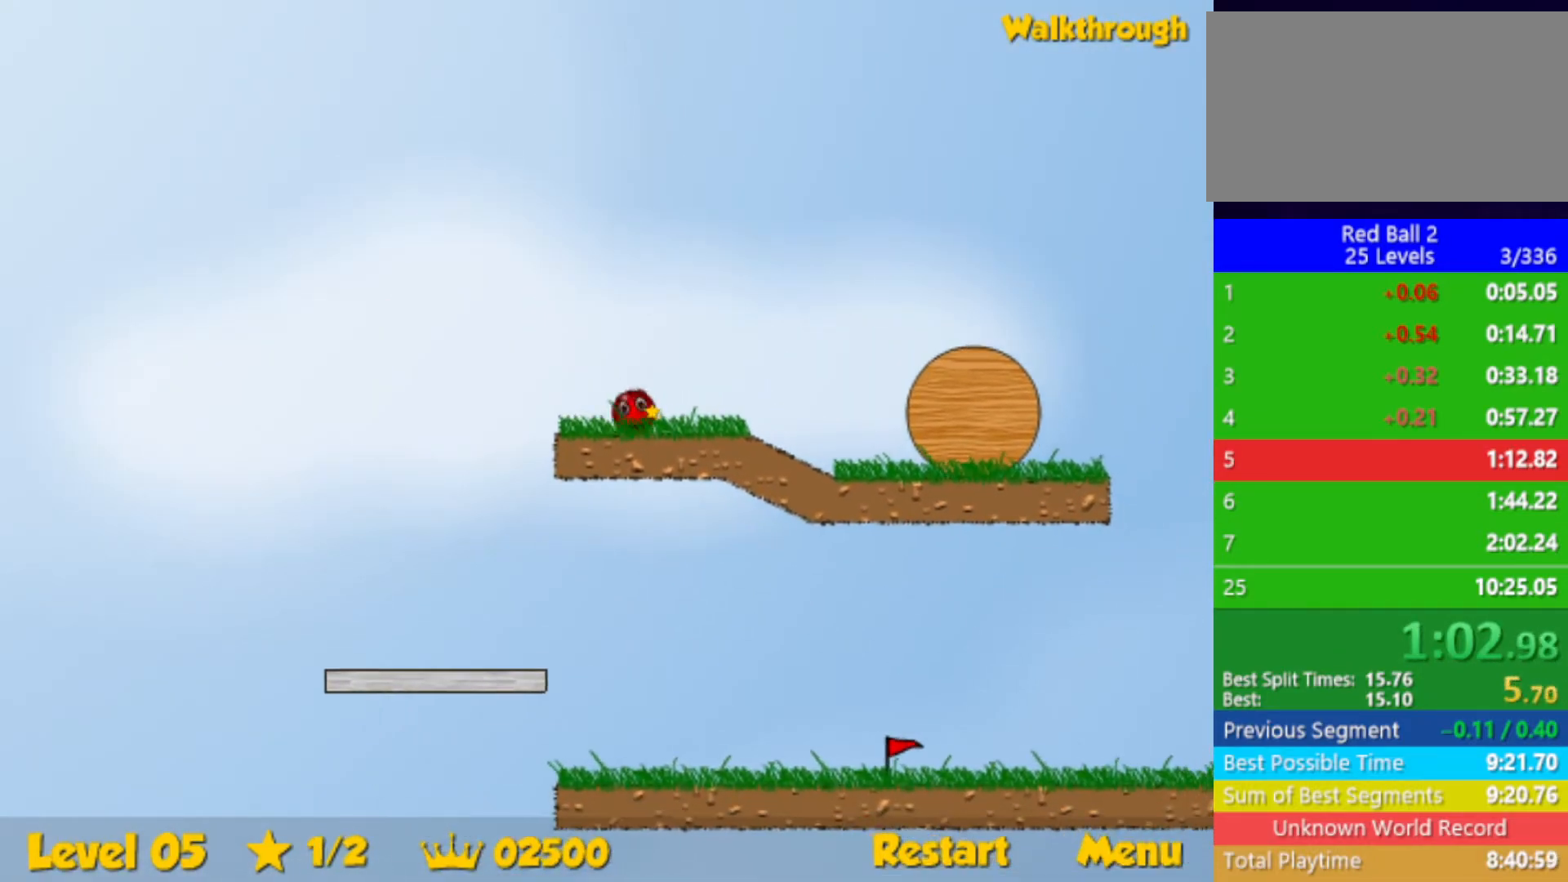
{"keys": ["right", "up"], "events": [[183, "up", "down"]]}
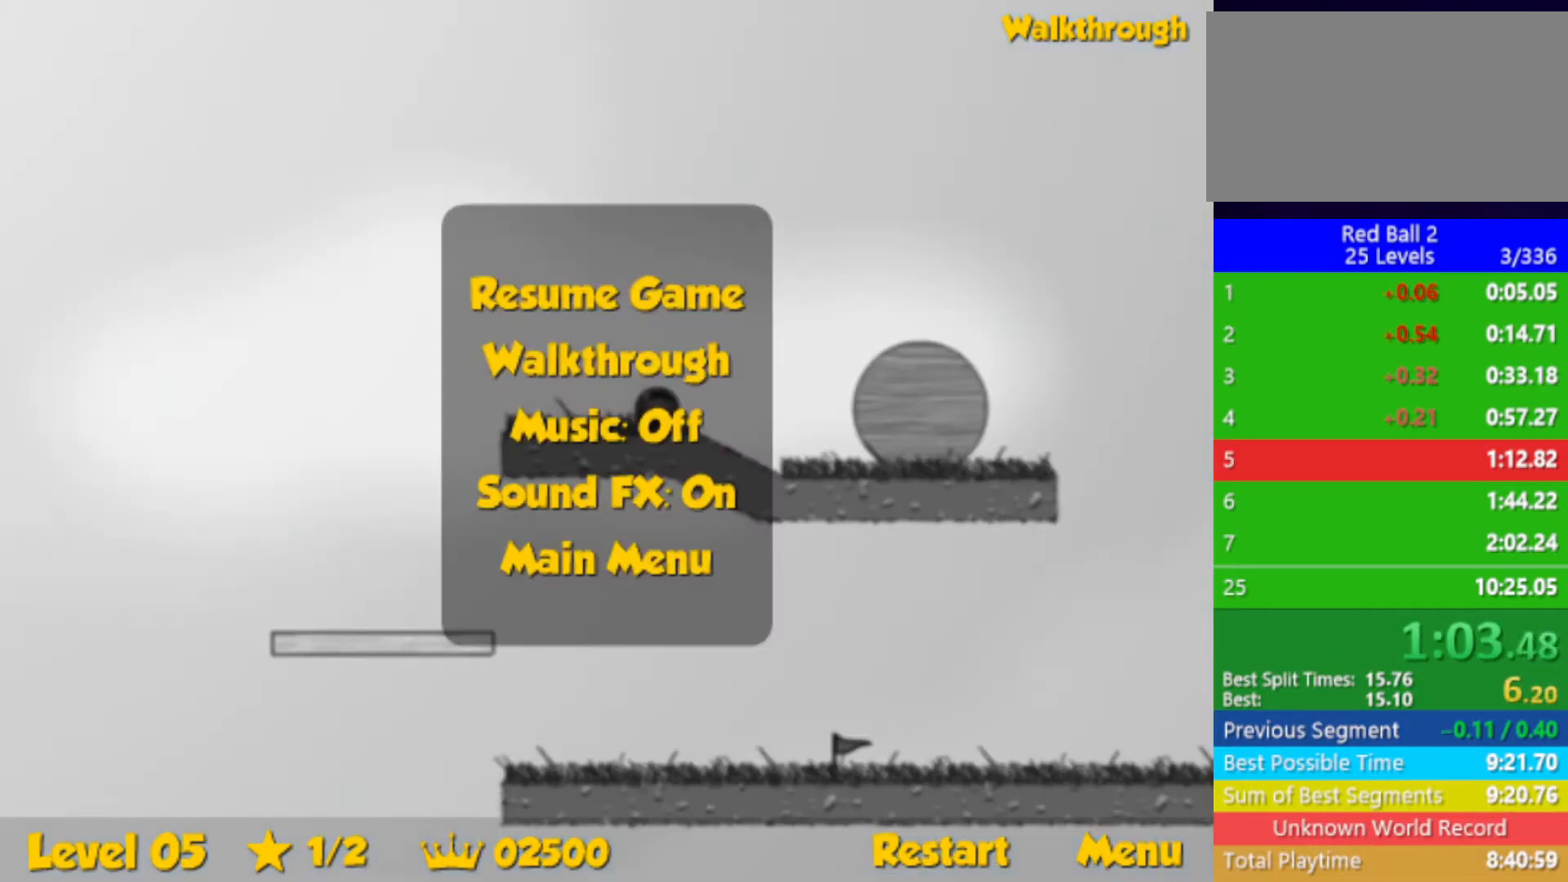
{"keys": ["right", "up"], "events": []}
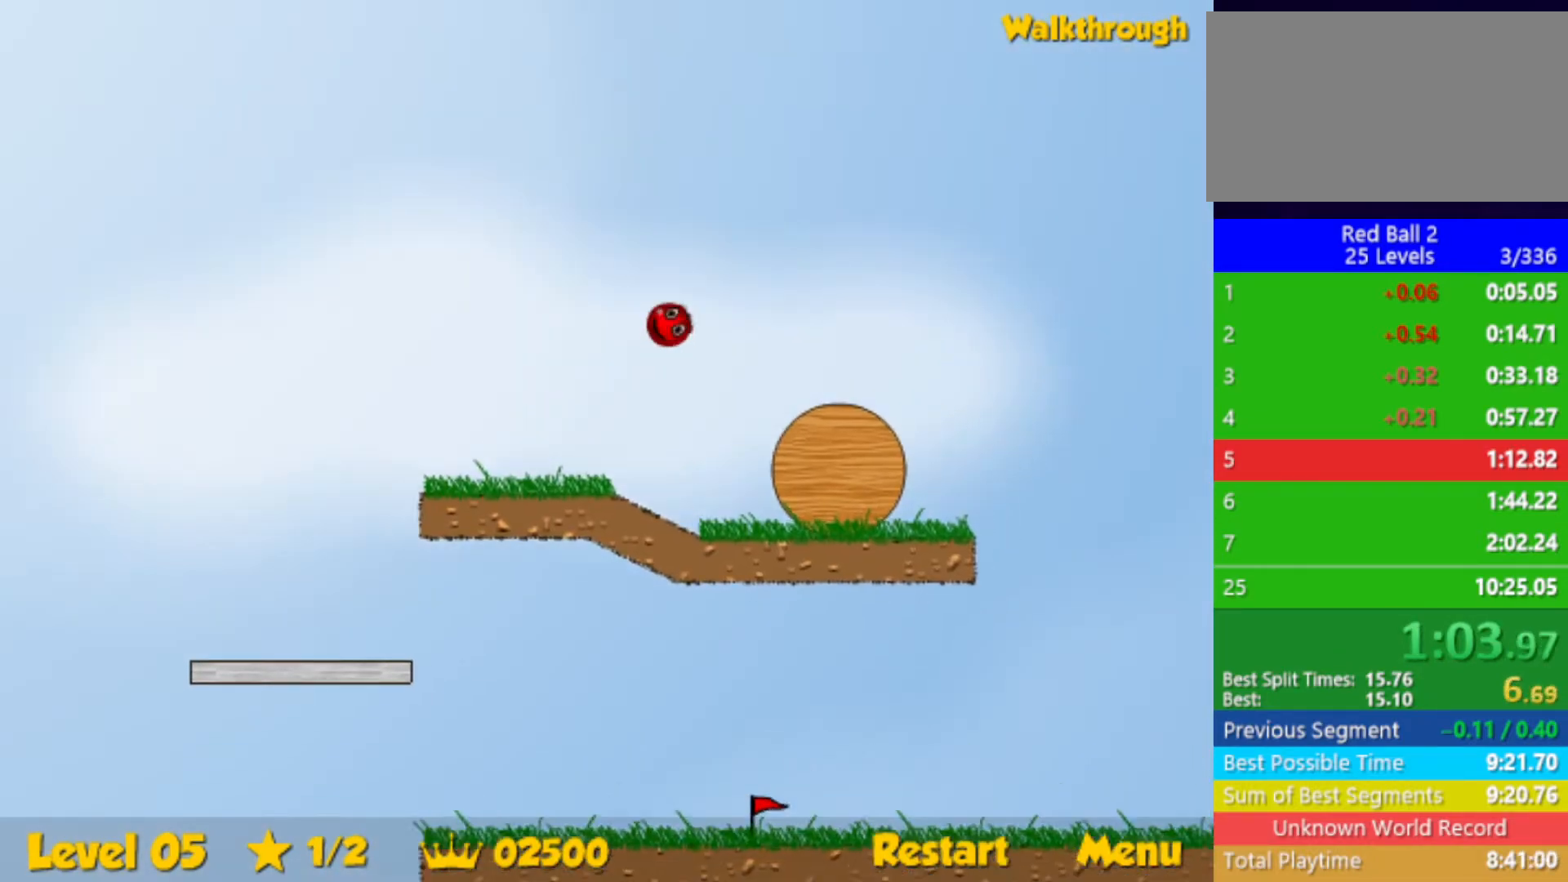
{"keys": ["right", "up"], "events": []}
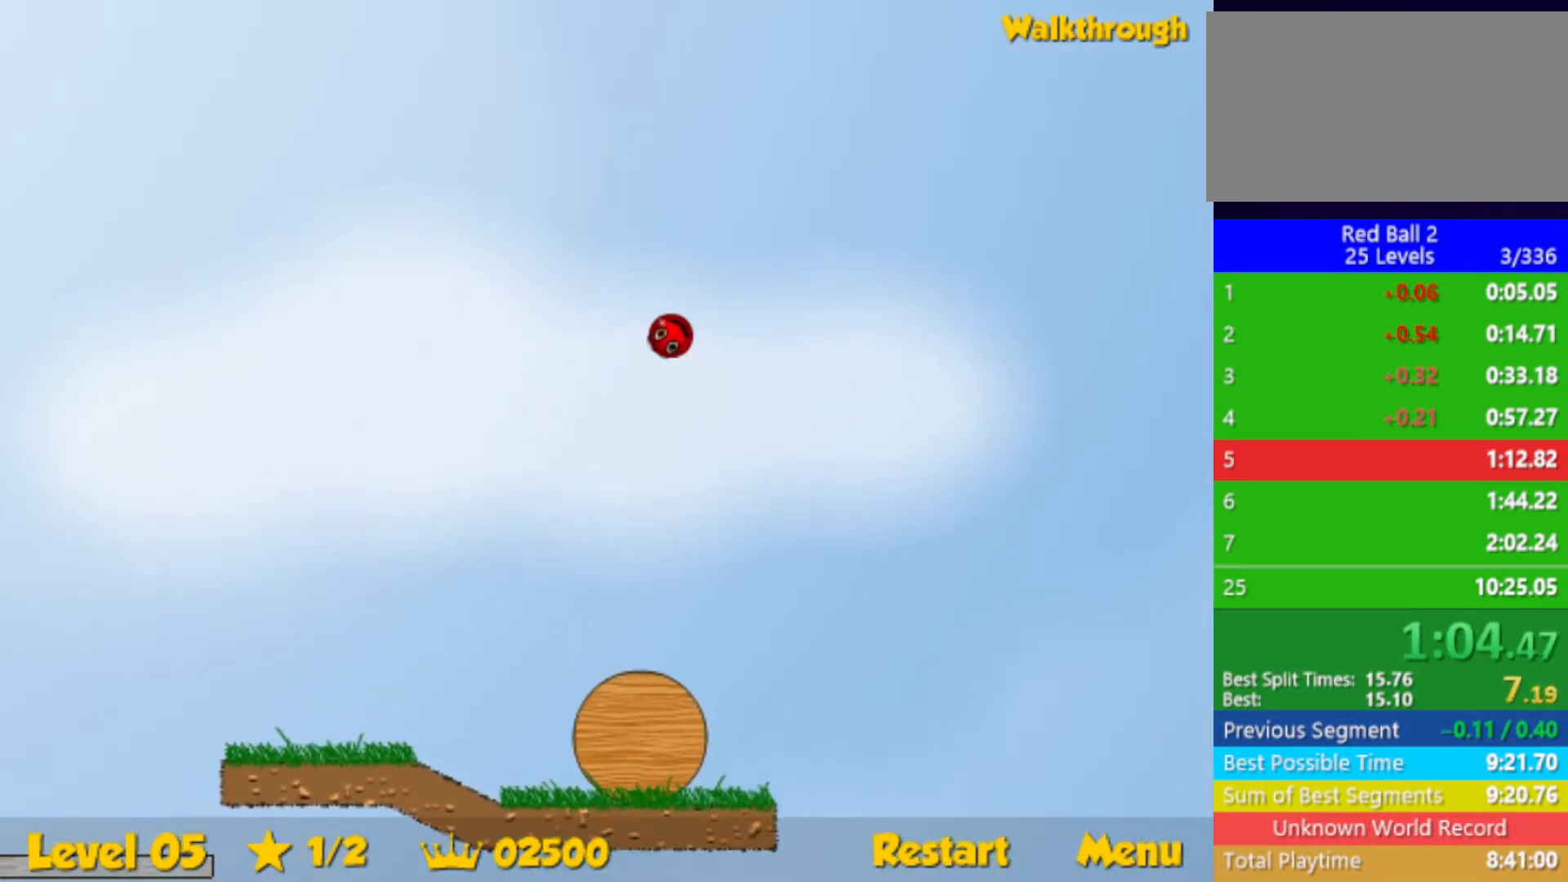
{"keys": ["right", "up"], "events": []}
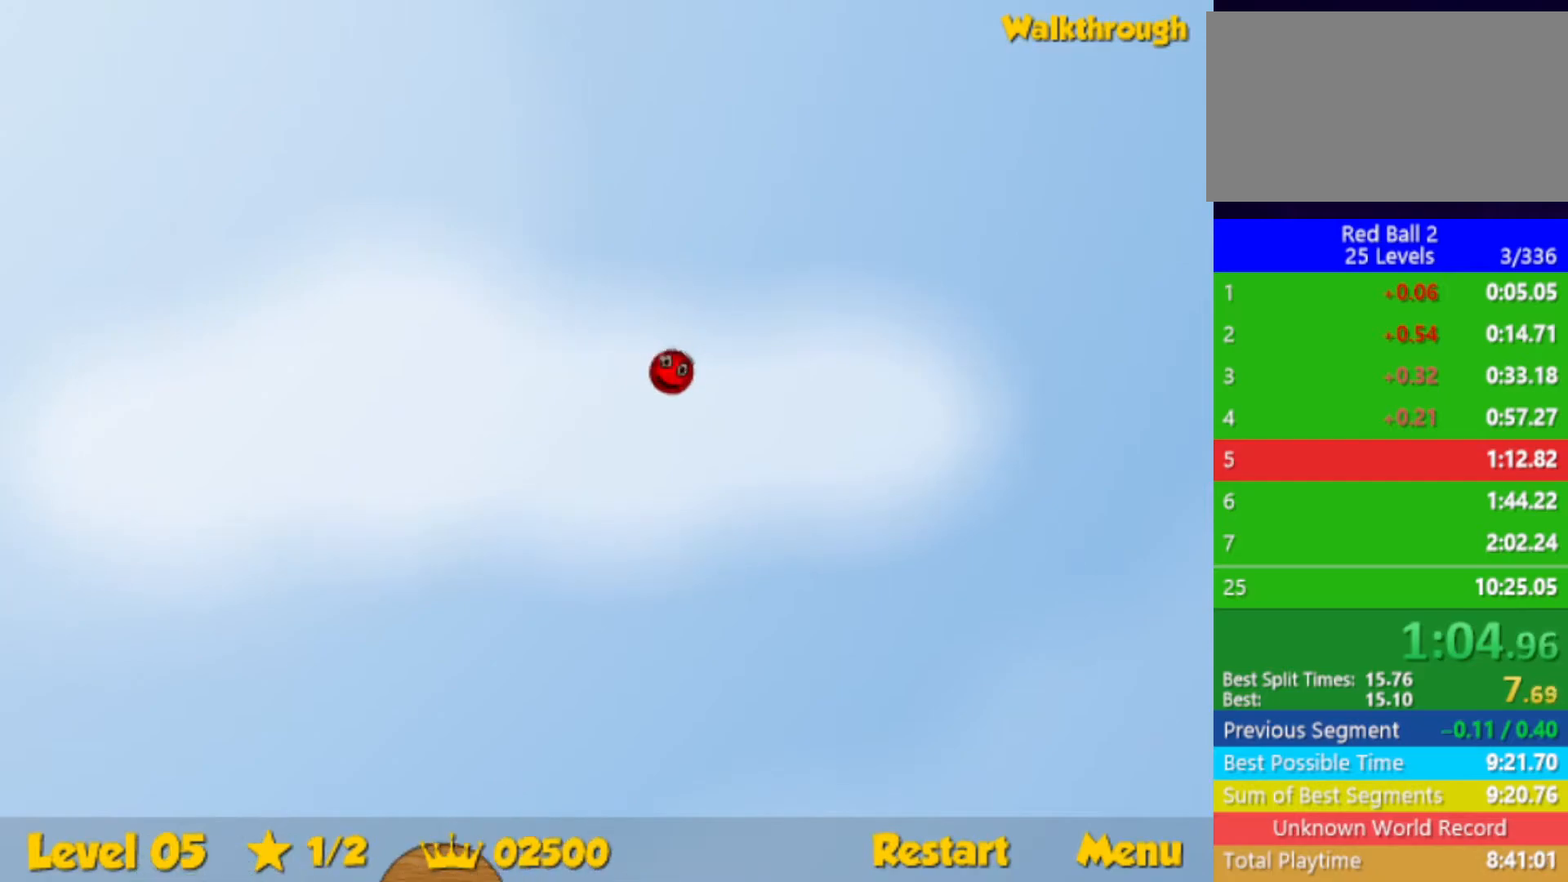
{"keys": ["right", "up"], "events": []}
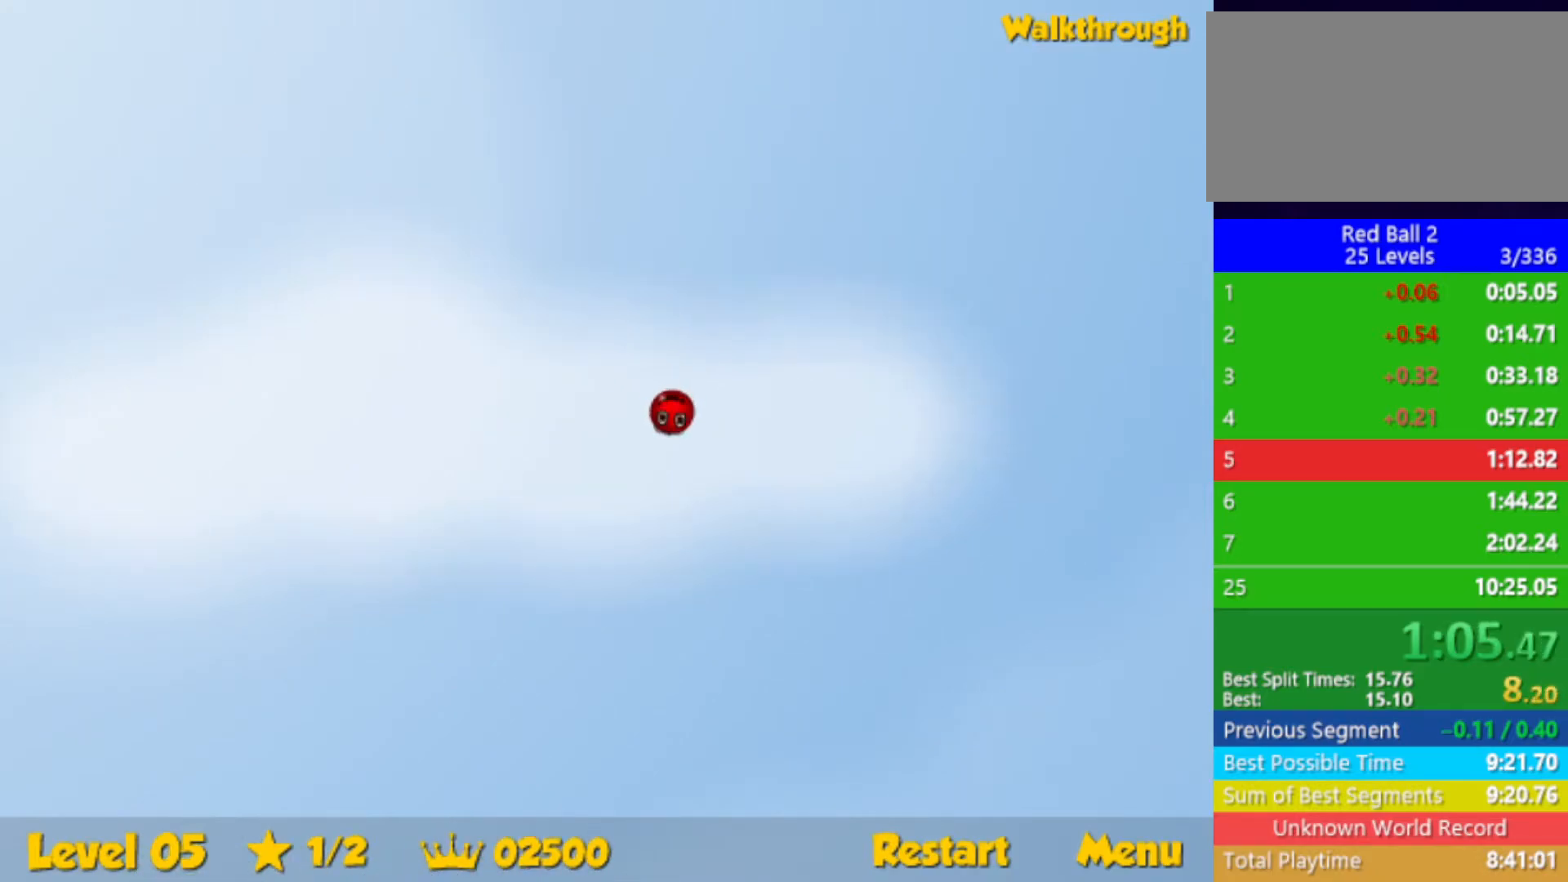
{"keys": ["right", "up"], "events": []}
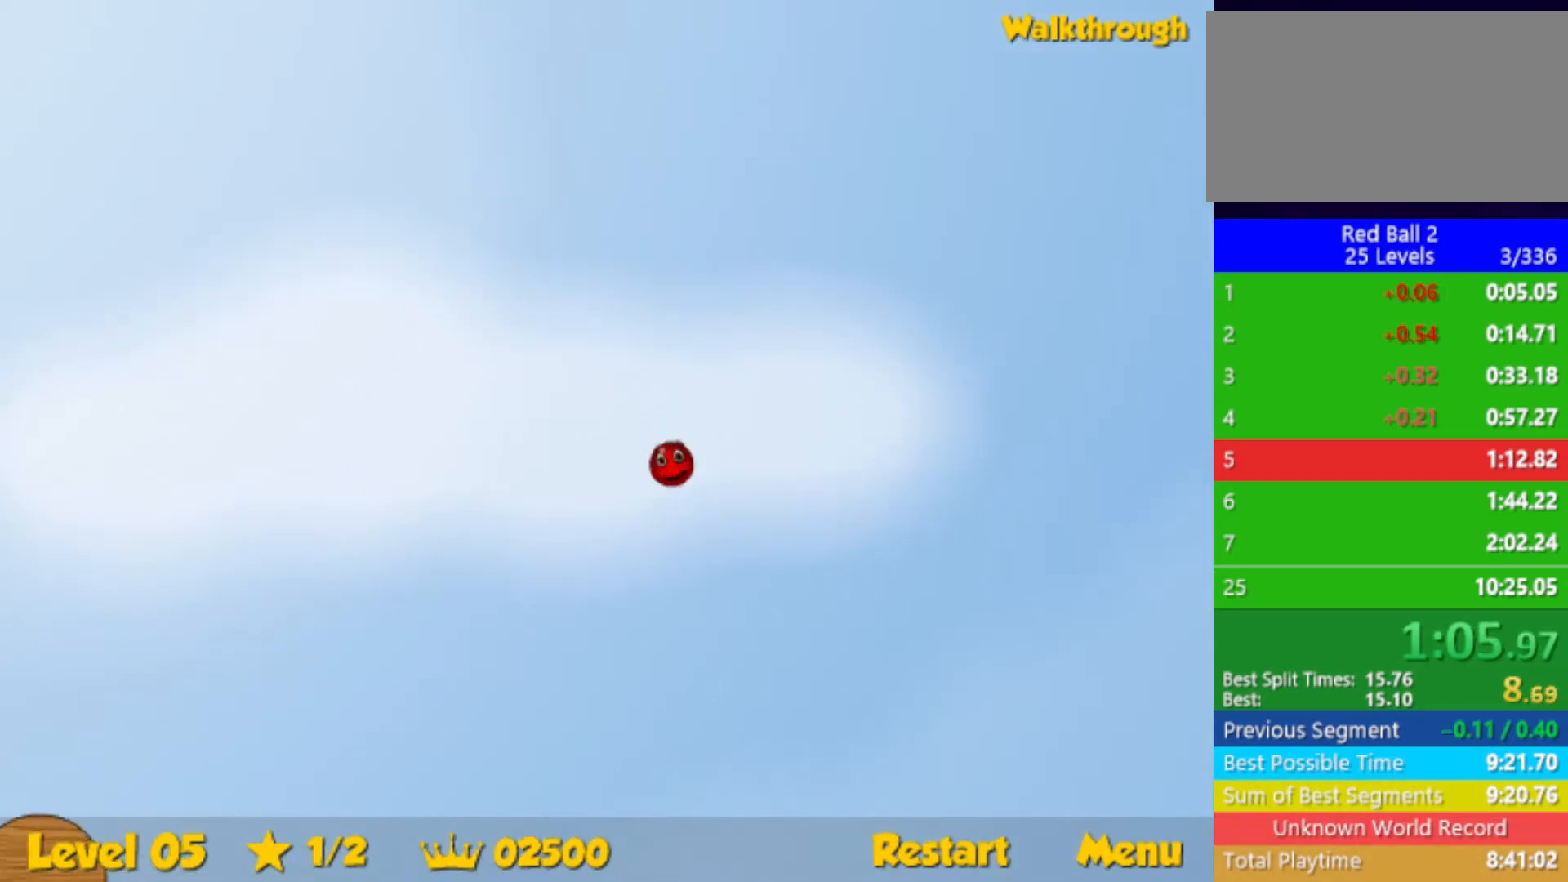
{"keys": ["right", "up"], "events": []}
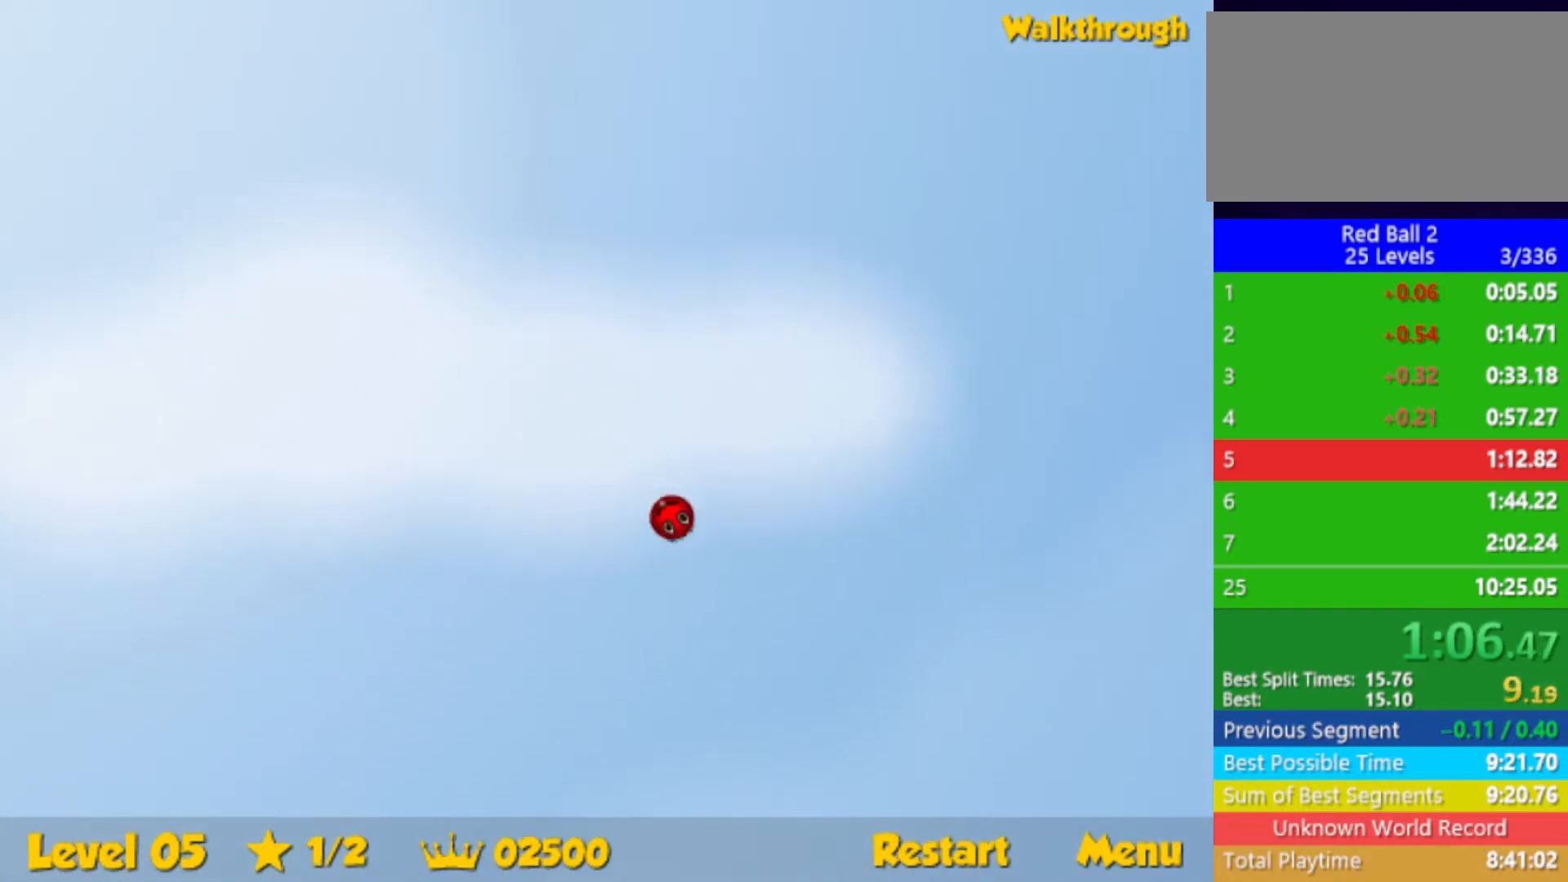
{"keys": ["right", "up"], "events": []}
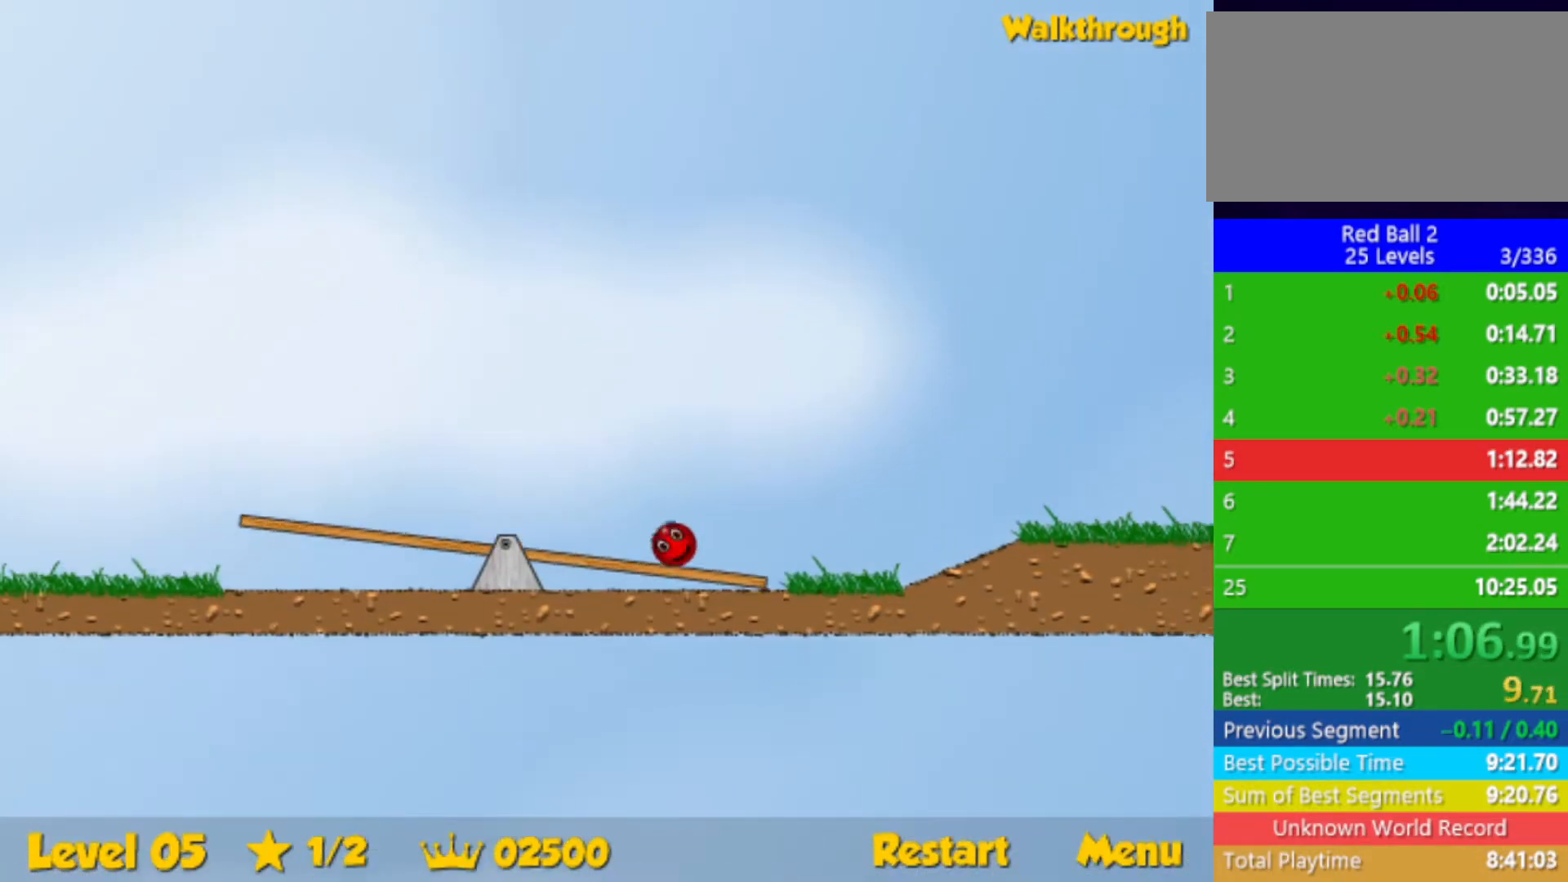
{"keys": ["right", "up"], "events": []}